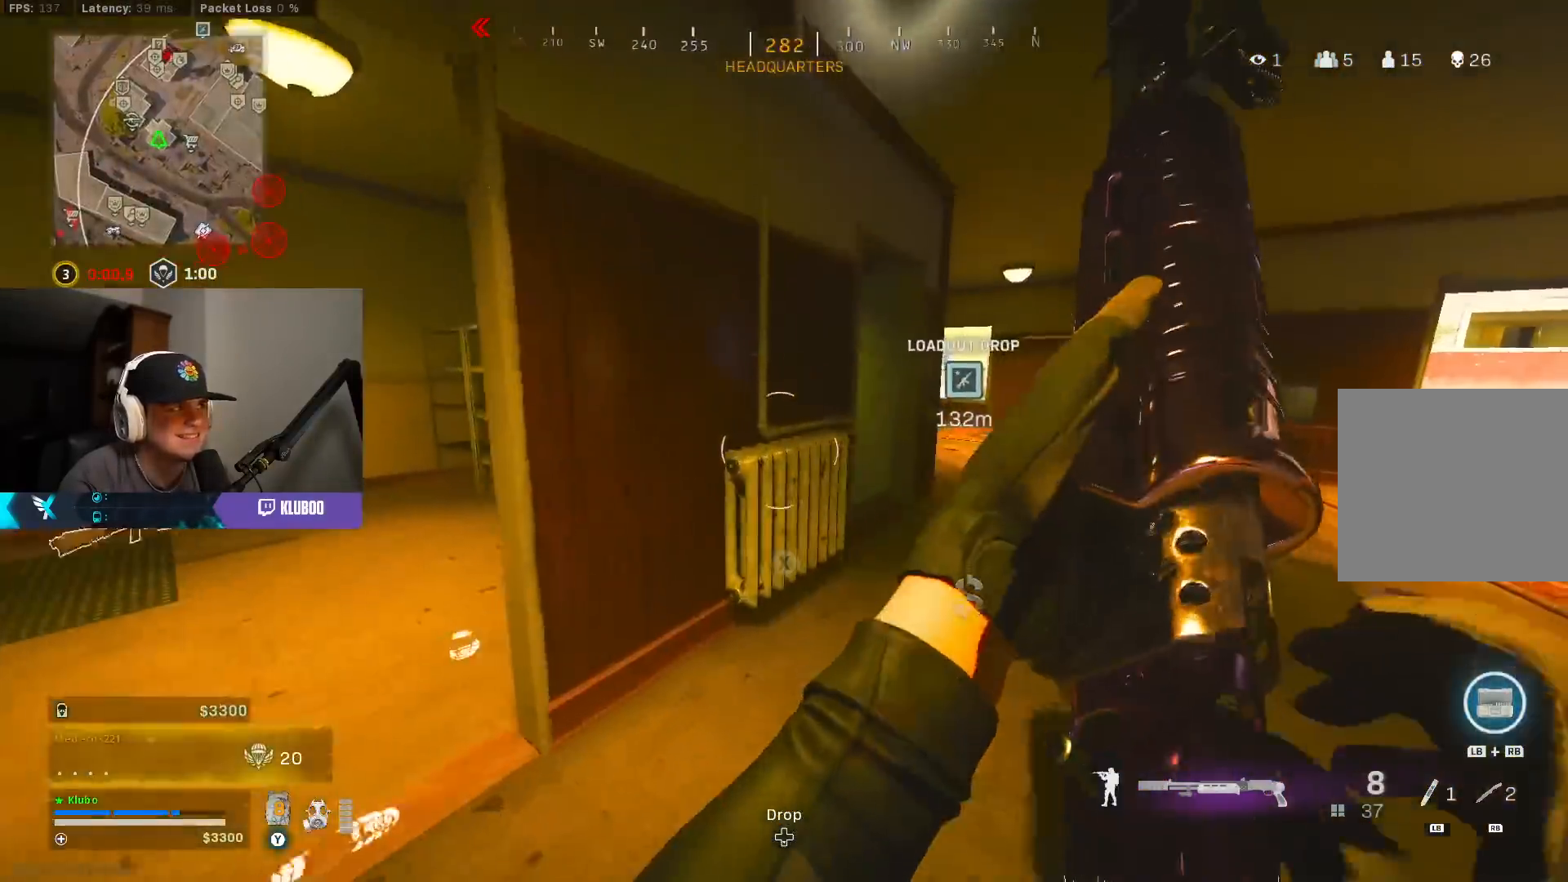
Gameplay with a controller (Xbox layout); each line is a JSON object with the inputs held at the frame after it. "events" lists button and stick changes between this image and that frame as [ms after this image, input, new state], when the widget could be followed in between.
{"buttons": [], "left_stick": "up-right", "right_stick": "center", "events": [[33, "B", "down"], [100, "right_stick", "right"], [150, "B", "up"], [217, "B", "down"], [333, "B", "up"], [400, "right_stick", "center"]]}
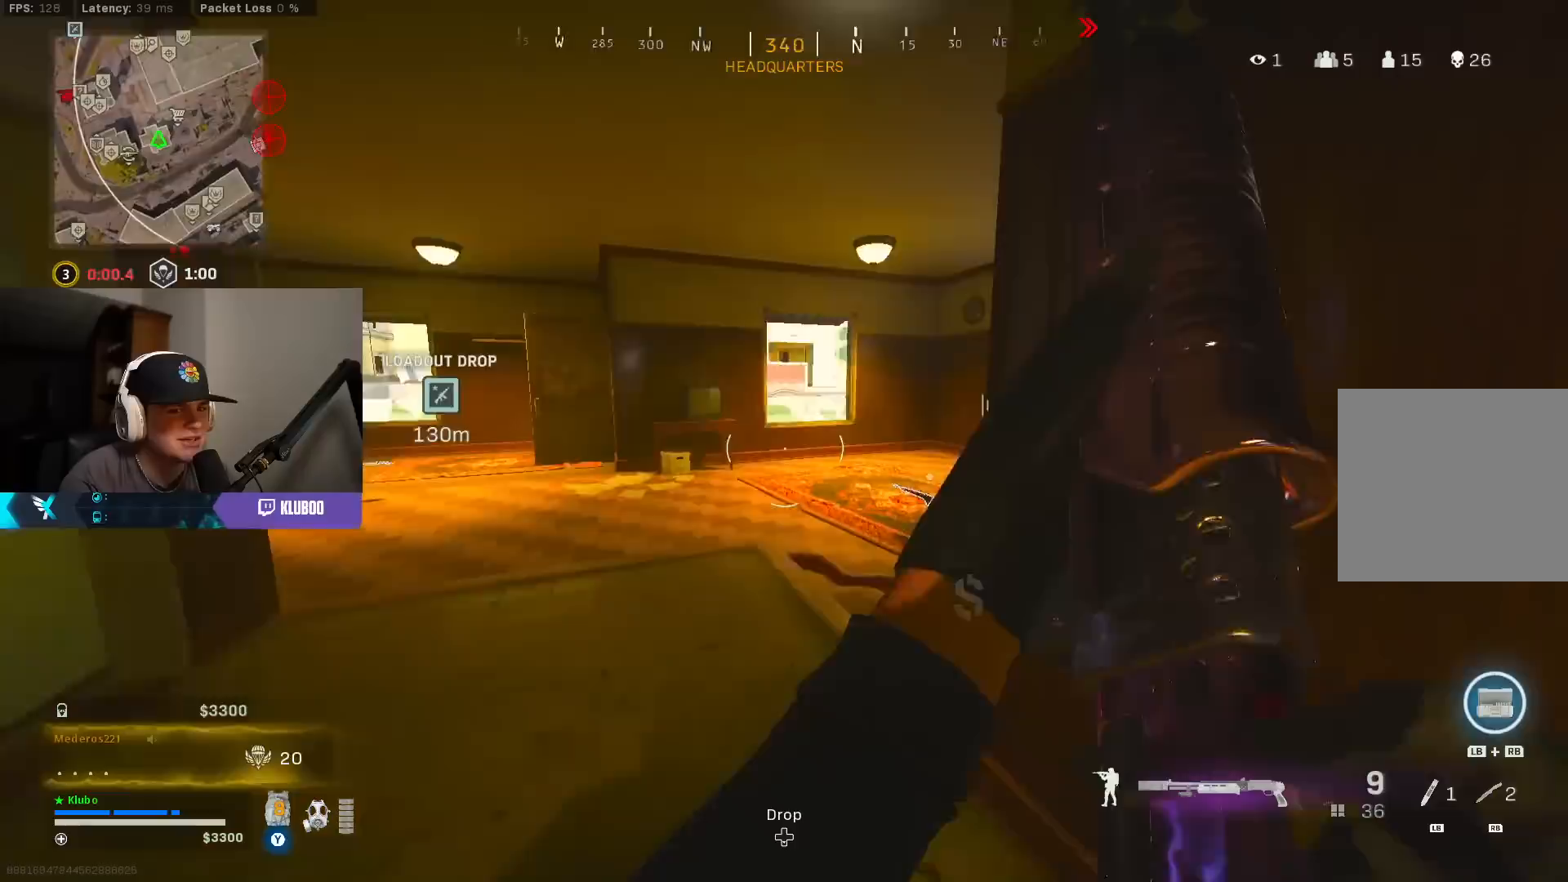
{"buttons": [], "left_stick": "up", "right_stick": "center", "events": [[67, "B", "down"], [83, "left_stick", "up"], [150, "B", "up"], [233, "B", "down"], [333, "B", "up"]]}
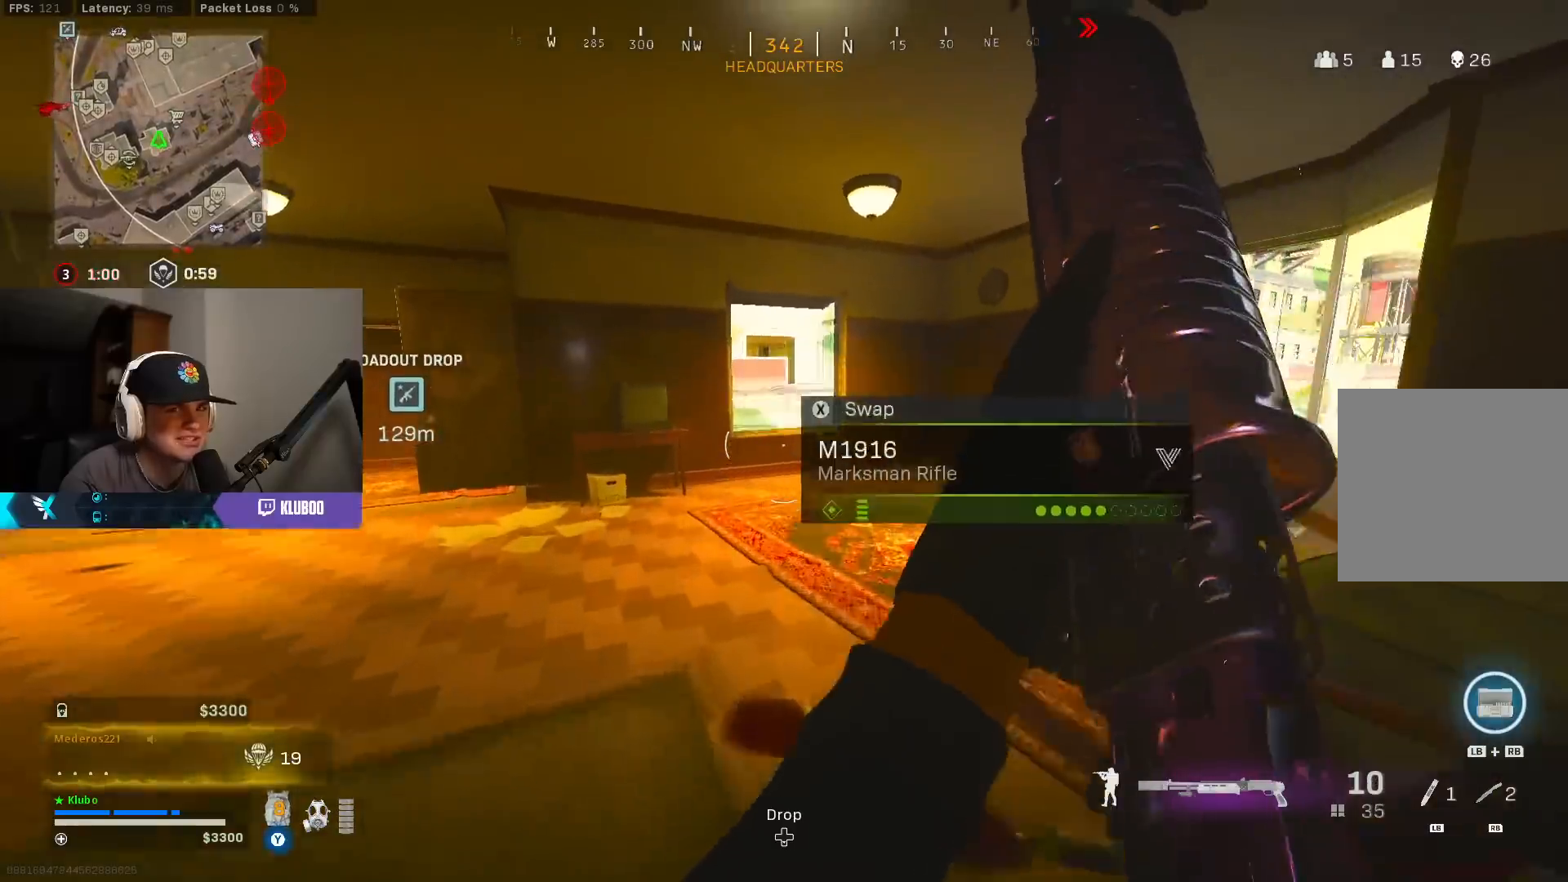
{"buttons": [], "left_stick": "up", "right_stick": "center", "events": [[50, "B", "down"], [83, "left_stick", "up-right"], [150, "B", "up"], [233, "B", "down"], [350, "B", "up"], [400, "left_stick", "up"]]}
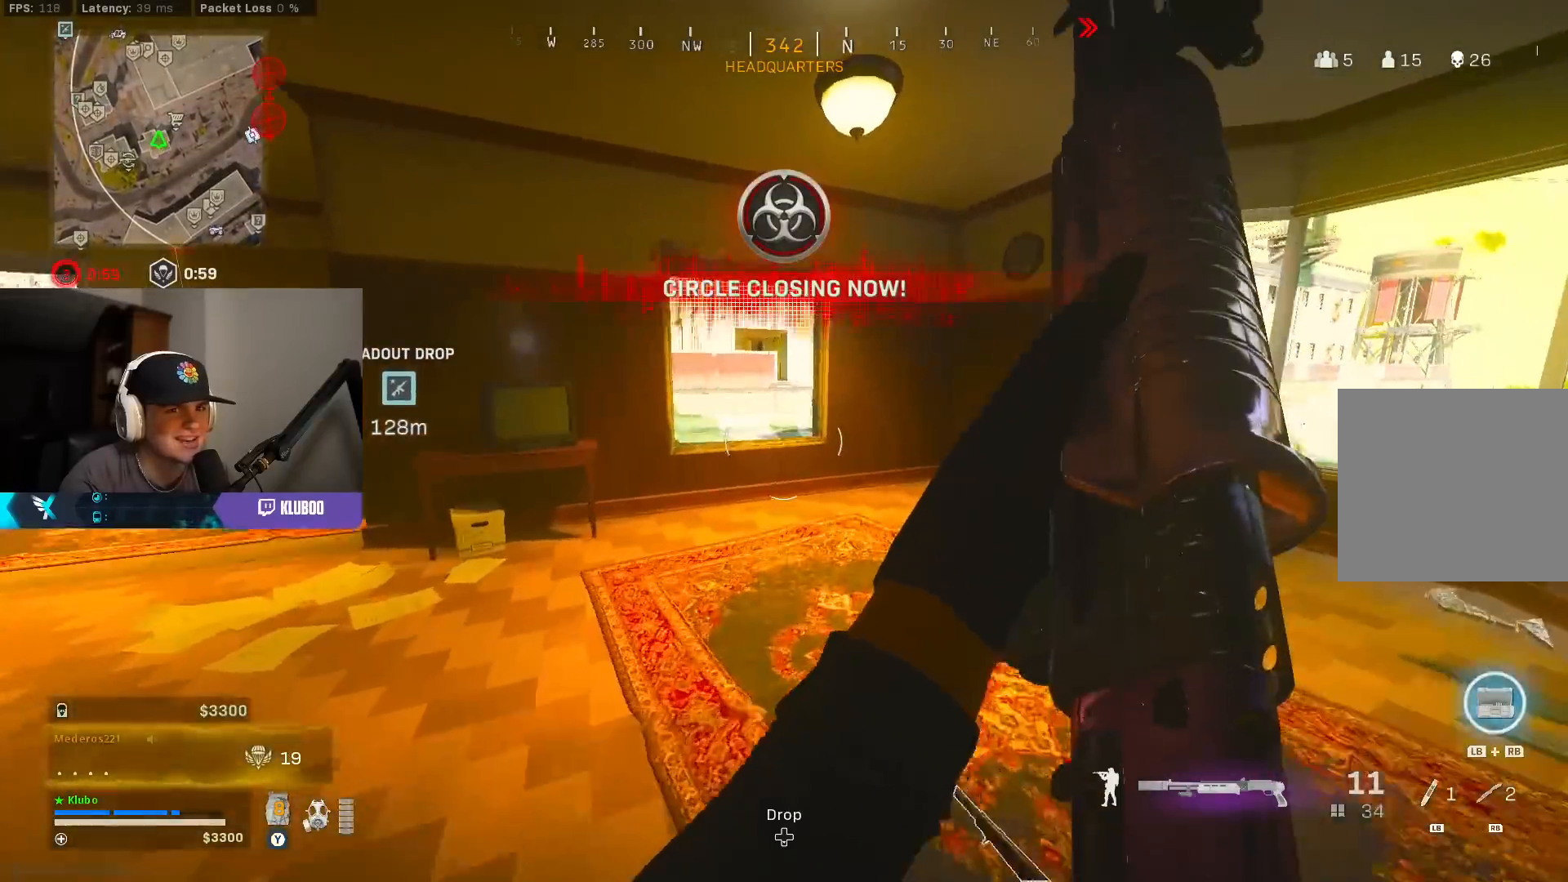
{"buttons": [], "left_stick": "up", "right_stick": "center", "events": []}
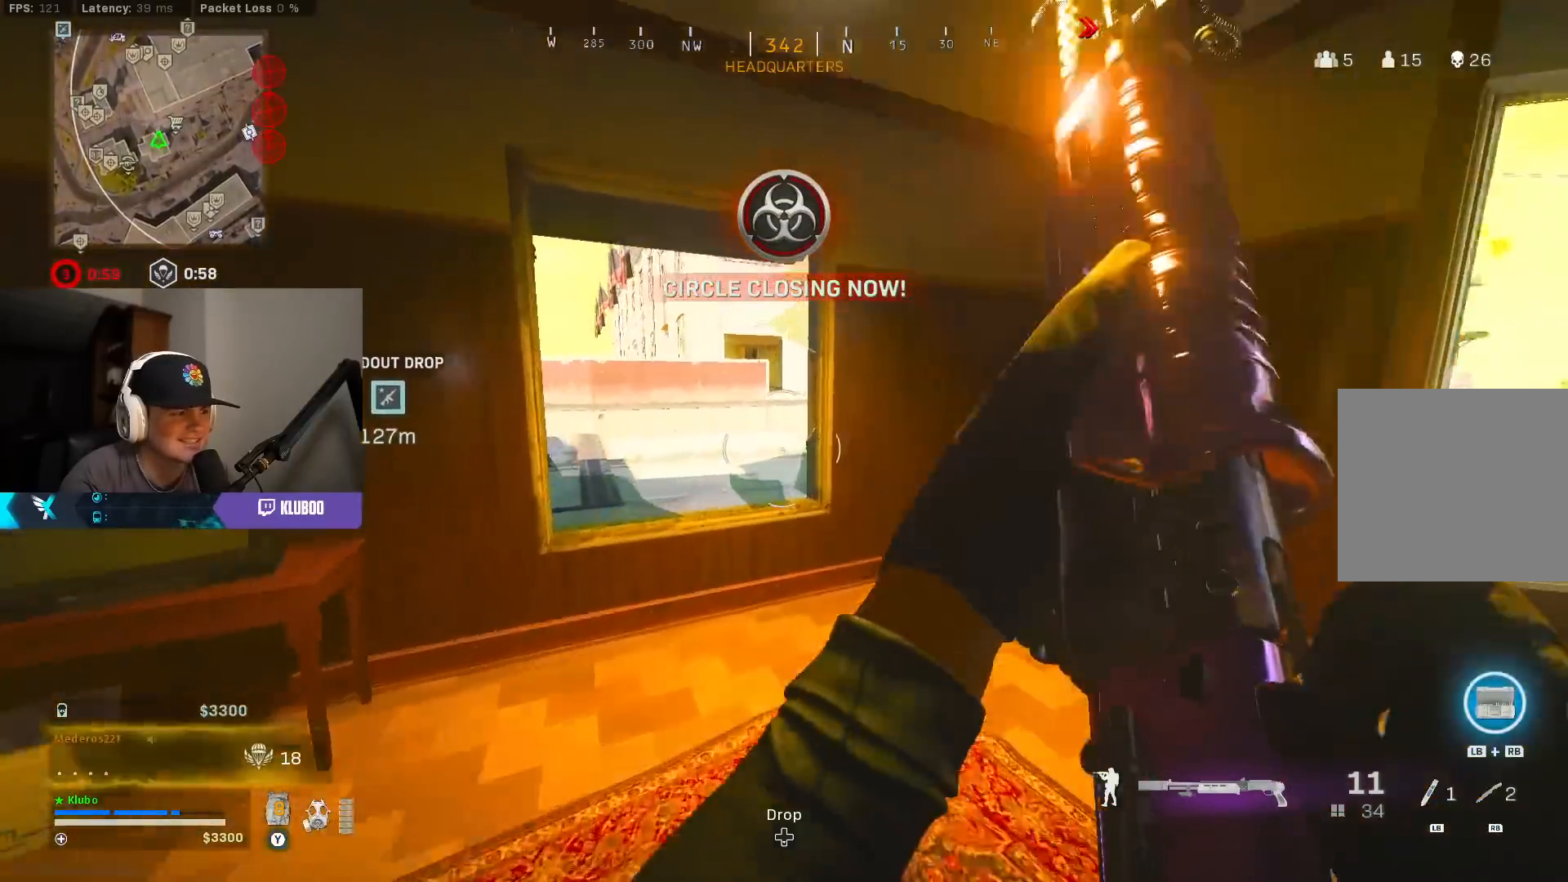
{"buttons": [], "left_stick": "up", "right_stick": "right", "events": [[33, "A", "down"], [117, "left_stick", "up-left"], [200, "A", "up"], [417, "right_stick", "right"], [500, "left_stick", "up"]]}
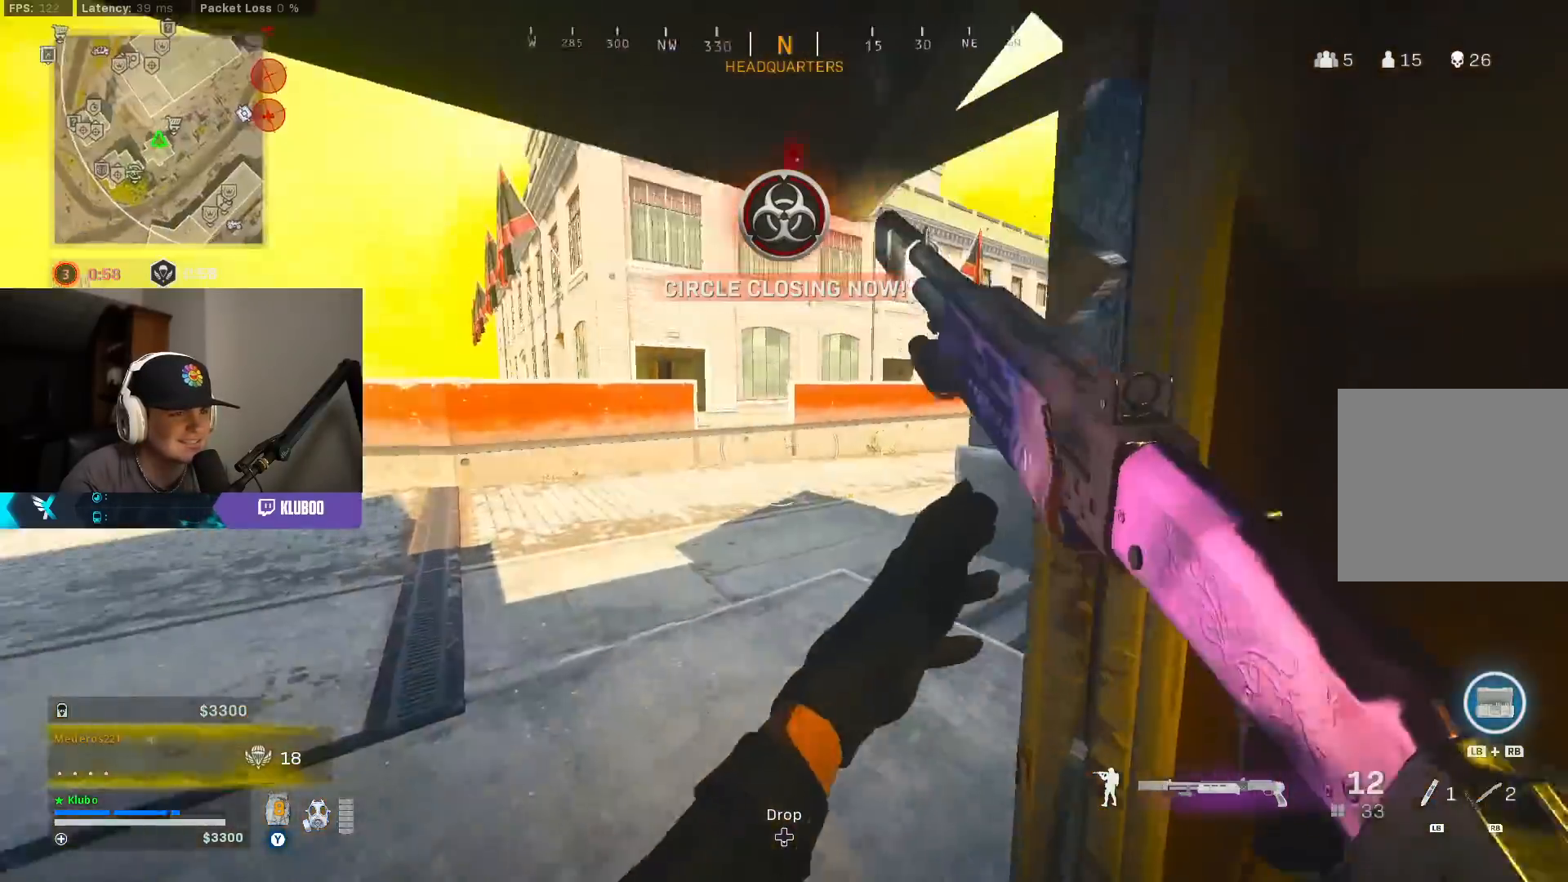
{"buttons": ["Y"], "left_stick": "up", "right_stick": "center", "events": [[33, "right_stick", "center"], [167, "L3", "down"], [233, "Y", "down"], [317, "L3", "up"]]}
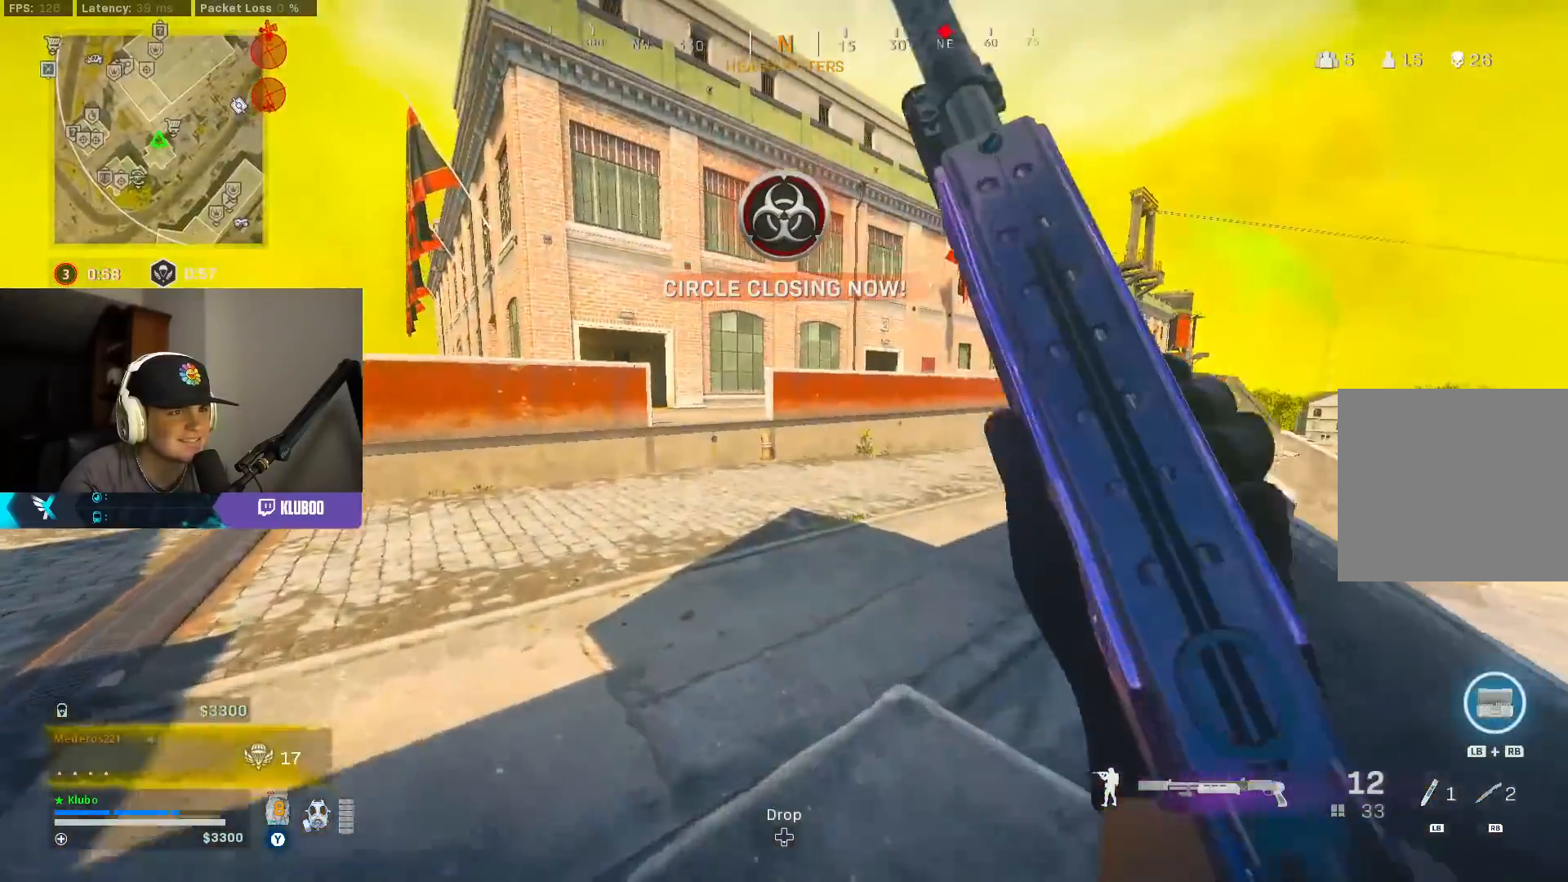
{"buttons": ["A", "B"], "left_stick": "up", "right_stick": "left", "events": [[67, "Y", "up"], [200, "B", "down"], [367, "B", "up"], [433, "B", "down"], [433, "right_stick", "left"], [500, "A", "down"]]}
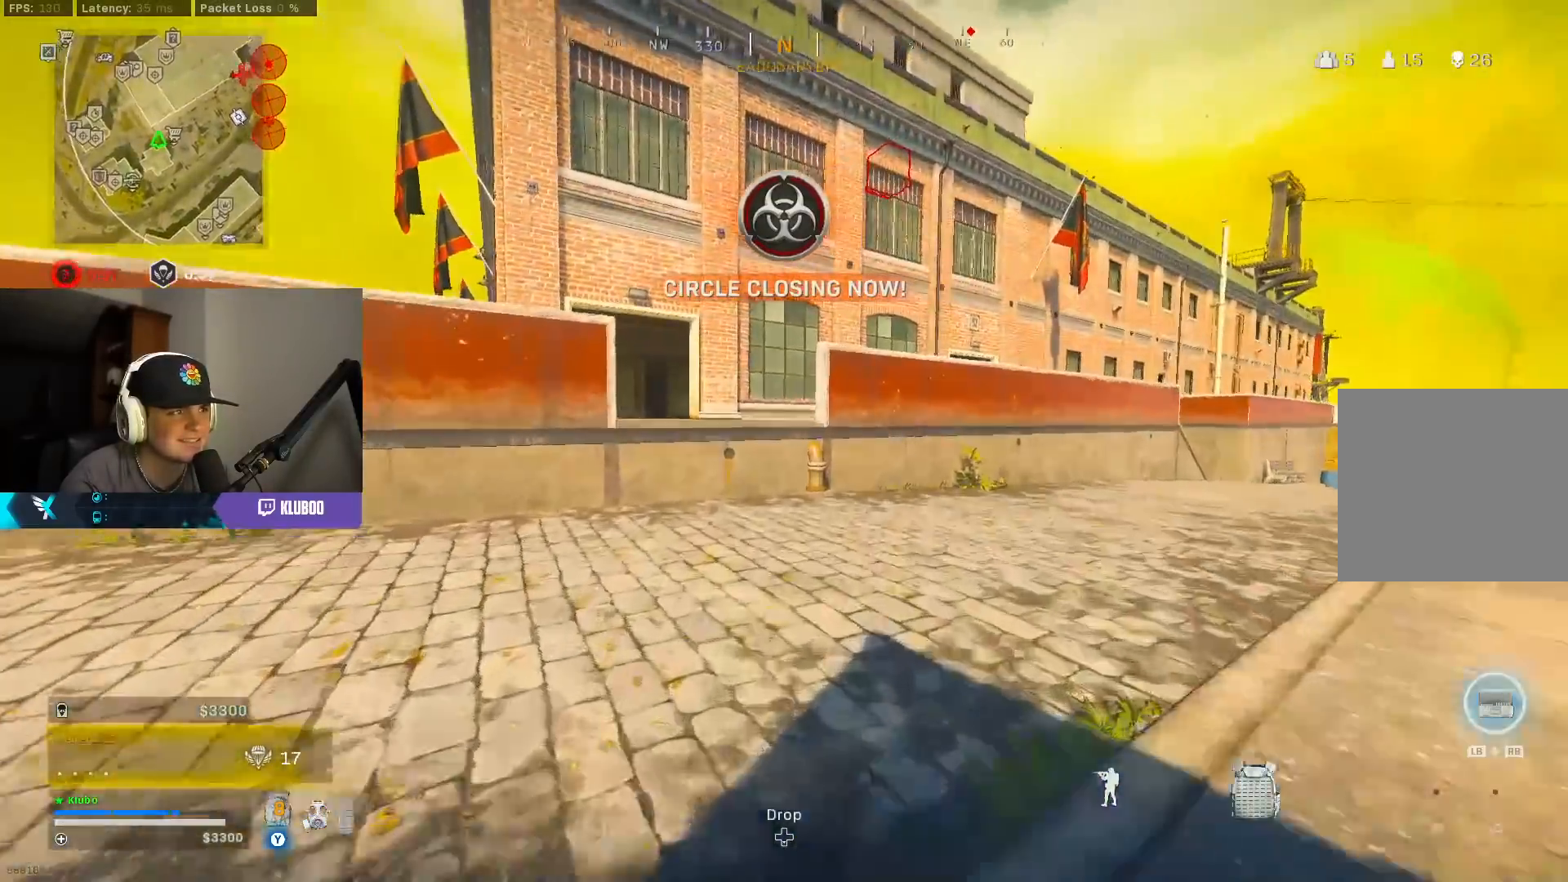
{"buttons": [], "left_stick": "up", "right_stick": "center", "events": [[17, "right_stick", "center"], [67, "B", "up"], [167, "L3", "down"], [167, "right_stick", "right"], [183, "A", "up"], [283, "L3", "up"], [283, "right_stick", "left"], [333, "L3", "down"], [500, "L3", "up"], [500, "right_stick", "center"]]}
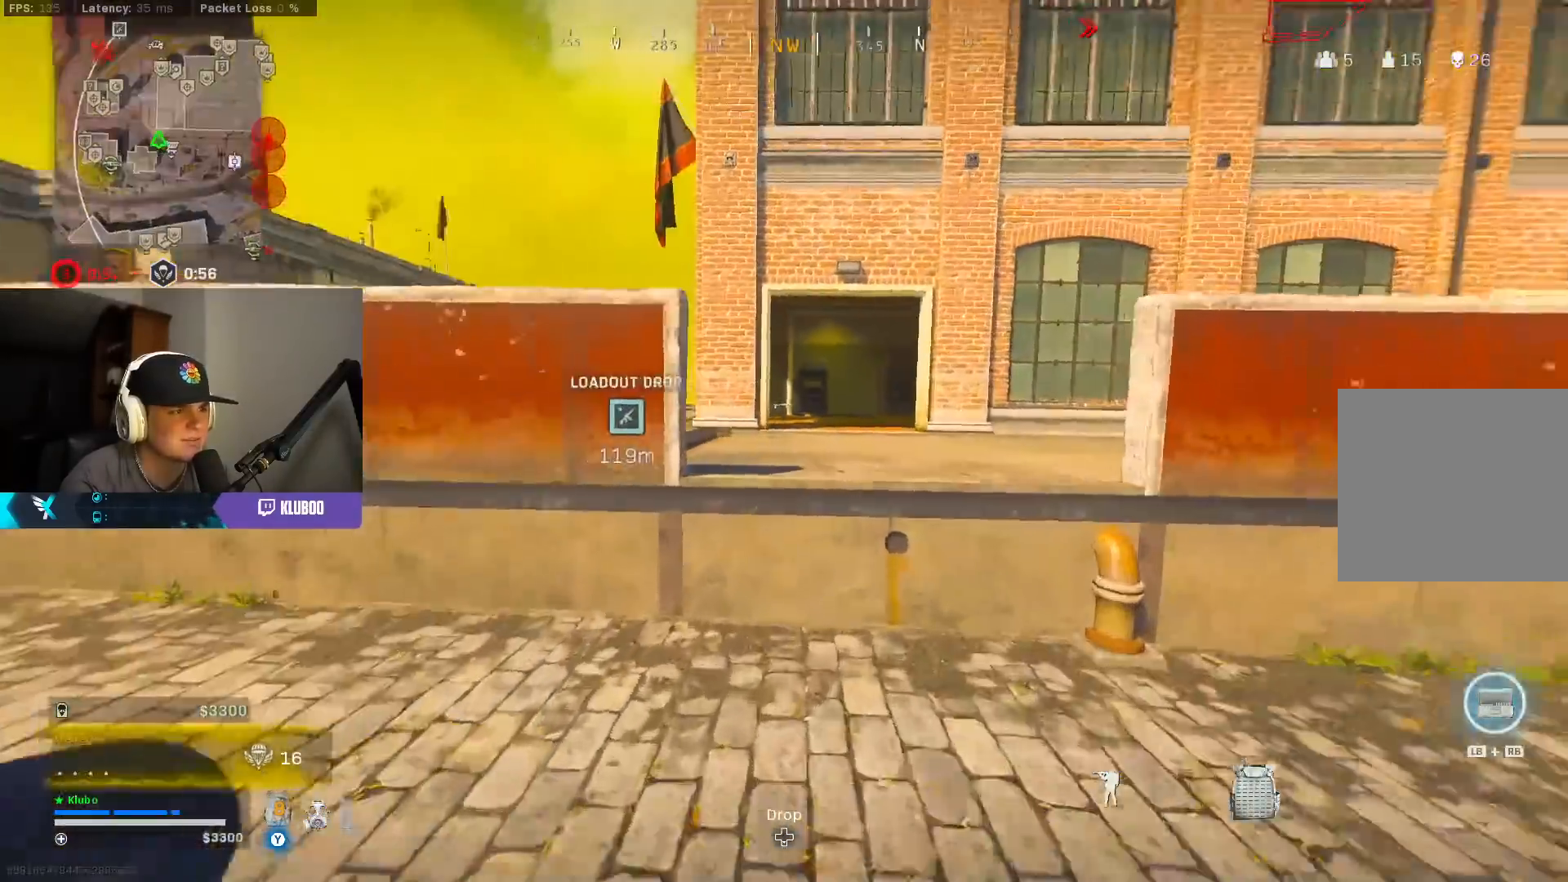
{"buttons": [], "left_stick": "up", "right_stick": "center", "events": [[50, "A", "down"], [250, "A", "up"]]}
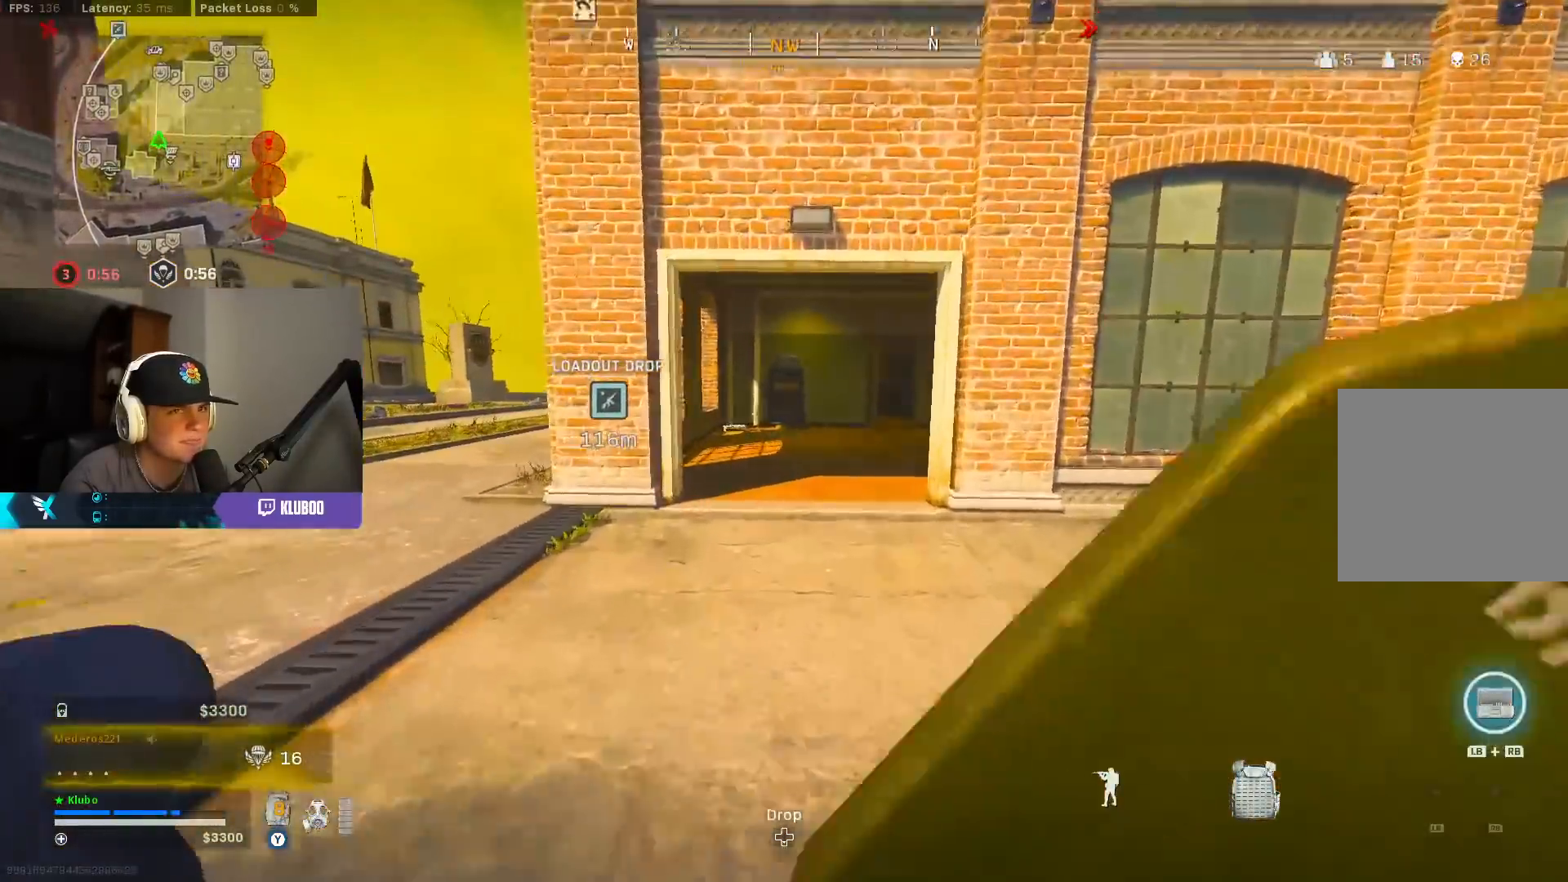
{"buttons": ["A", "B"], "left_stick": "up-left", "right_stick": "left", "events": [[150, "B", "down"], [350, "B", "up"], [433, "B", "down"], [433, "left_stick", "up-left"], [483, "A", "down"], [483, "right_stick", "left"]]}
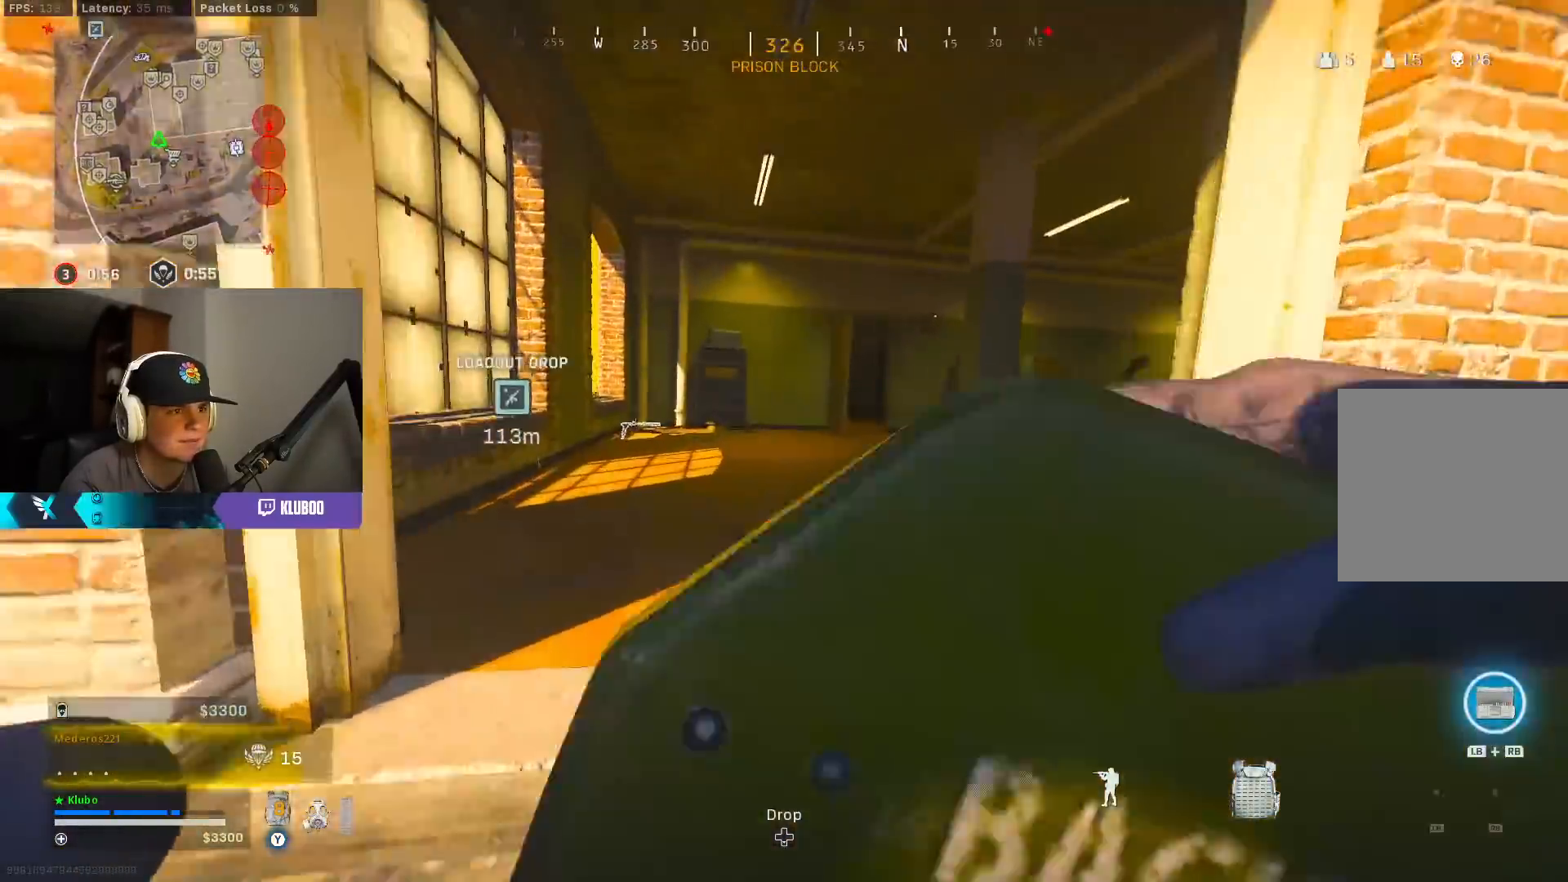
{"buttons": [], "left_stick": "up-left", "right_stick": "center", "events": [[67, "B", "up"], [150, "L3", "down"], [167, "A", "up"], [183, "right_stick", "right"], [283, "L3", "up"], [467, "right_stick", "center"]]}
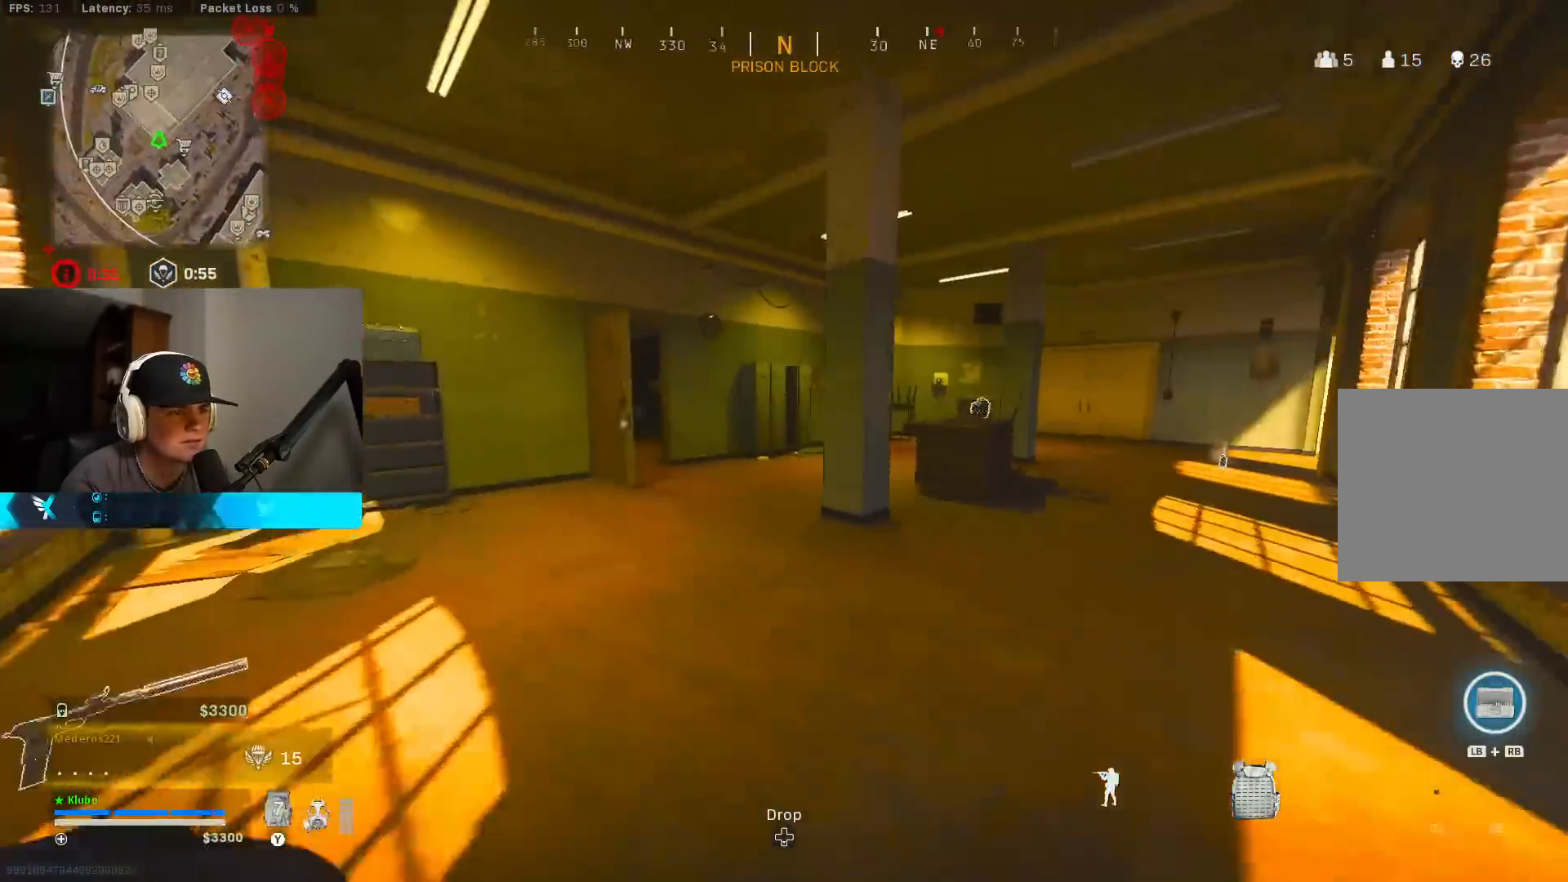
{"buttons": ["B"], "left_stick": "up", "right_stick": "center", "events": [[217, "Y", "down"], [300, "Y", "up"], [383, "B", "down"], [400, "left_stick", "up"]]}
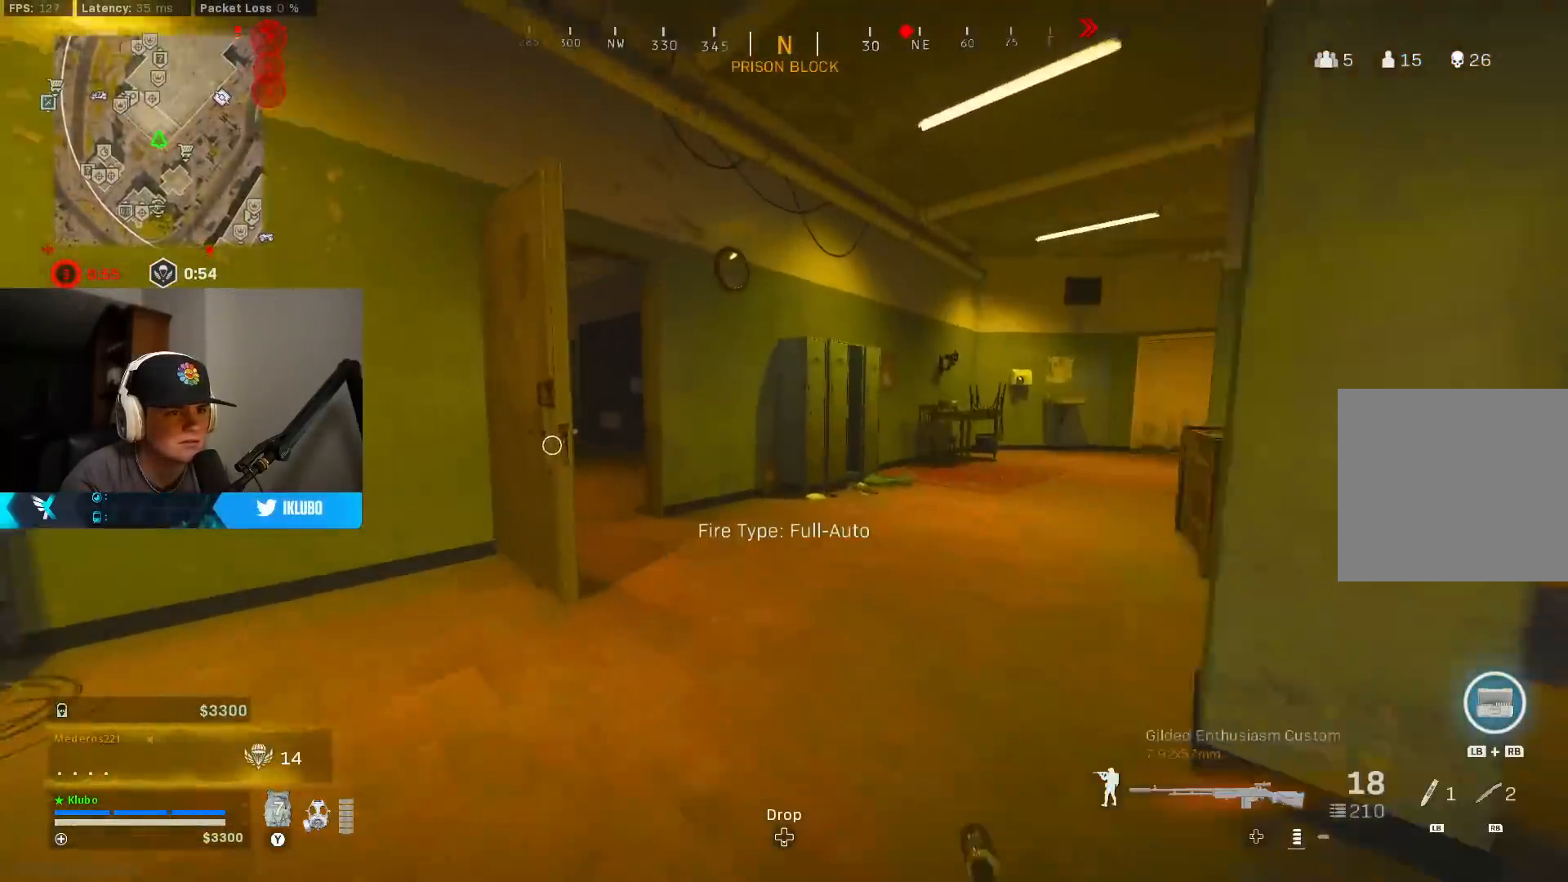
{"buttons": ["L3"], "left_stick": "up", "right_stick": "left", "events": [[67, "right_stick", "left"], [100, "B", "up"], [167, "B", "down"], [233, "A", "down"], [300, "B", "up"], [300, "right_stick", "center"], [383, "L3", "down"], [417, "A", "up"], [450, "right_stick", "left"]]}
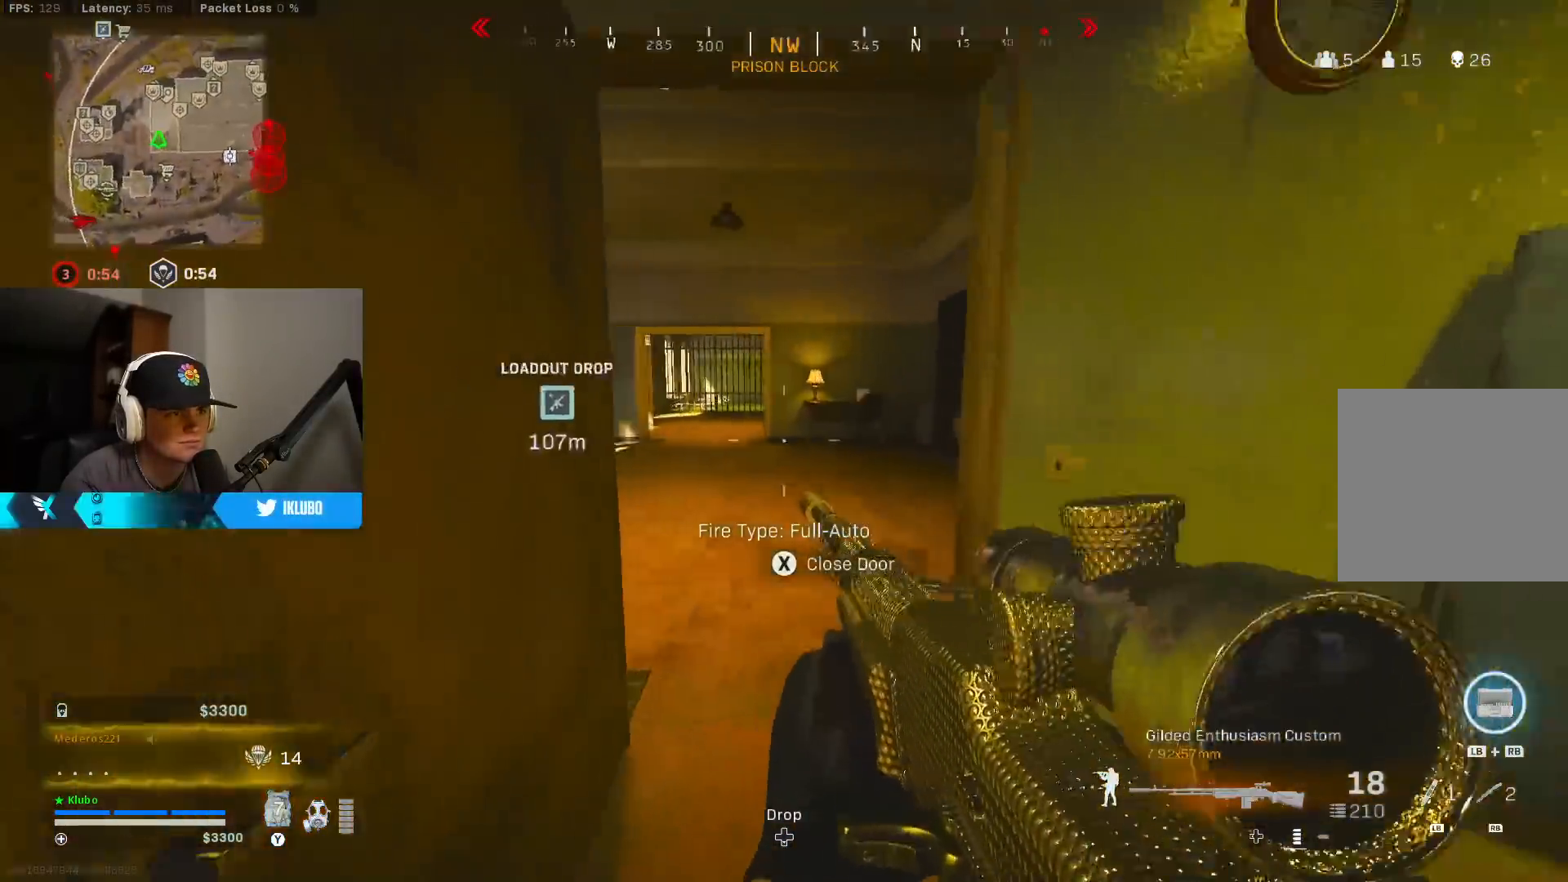
{"buttons": ["B"], "left_stick": "up-right", "right_stick": "center", "events": [[83, "right_stick", "center"], [100, "L3", "up"], [167, "A", "down"], [183, "X", "down"], [200, "left_stick", "up-right"], [267, "X", "up"], [317, "A", "up"], [317, "B", "down"], [350, "X", "down"], [433, "X", "up"]]}
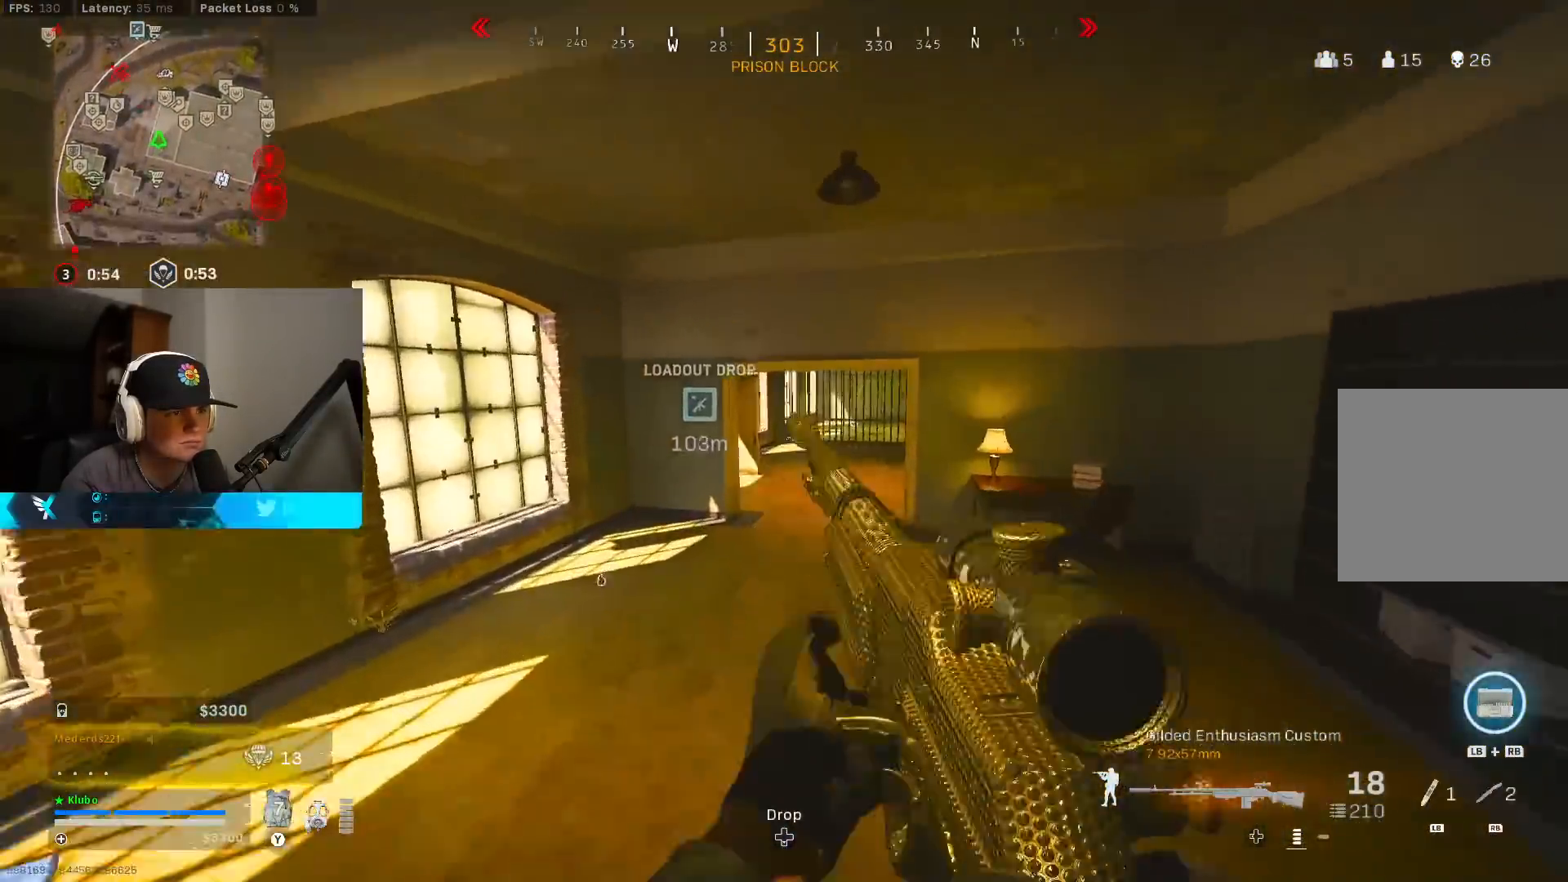
{"buttons": ["B"], "left_stick": "right", "right_stick": "center", "events": [[367, "B", "up"], [400, "left_stick", "right"], [450, "B", "down"]]}
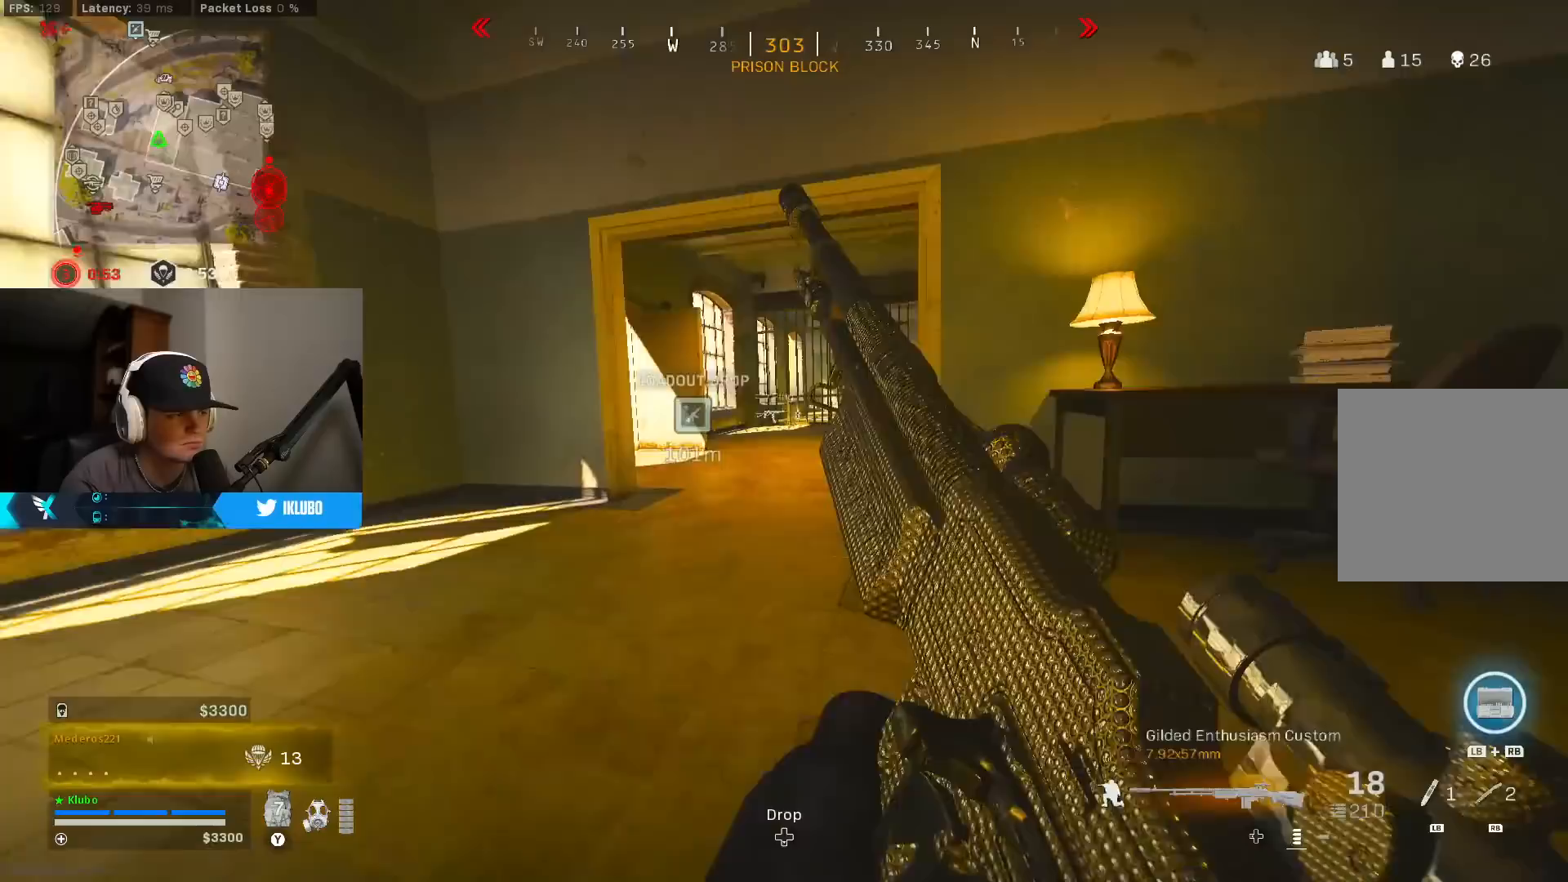
{"buttons": [], "left_stick": "center", "right_stick": "center", "events": [[17, "A", "down"], [50, "B", "up"], [217, "A", "up"], [483, "left_stick", "center"]]}
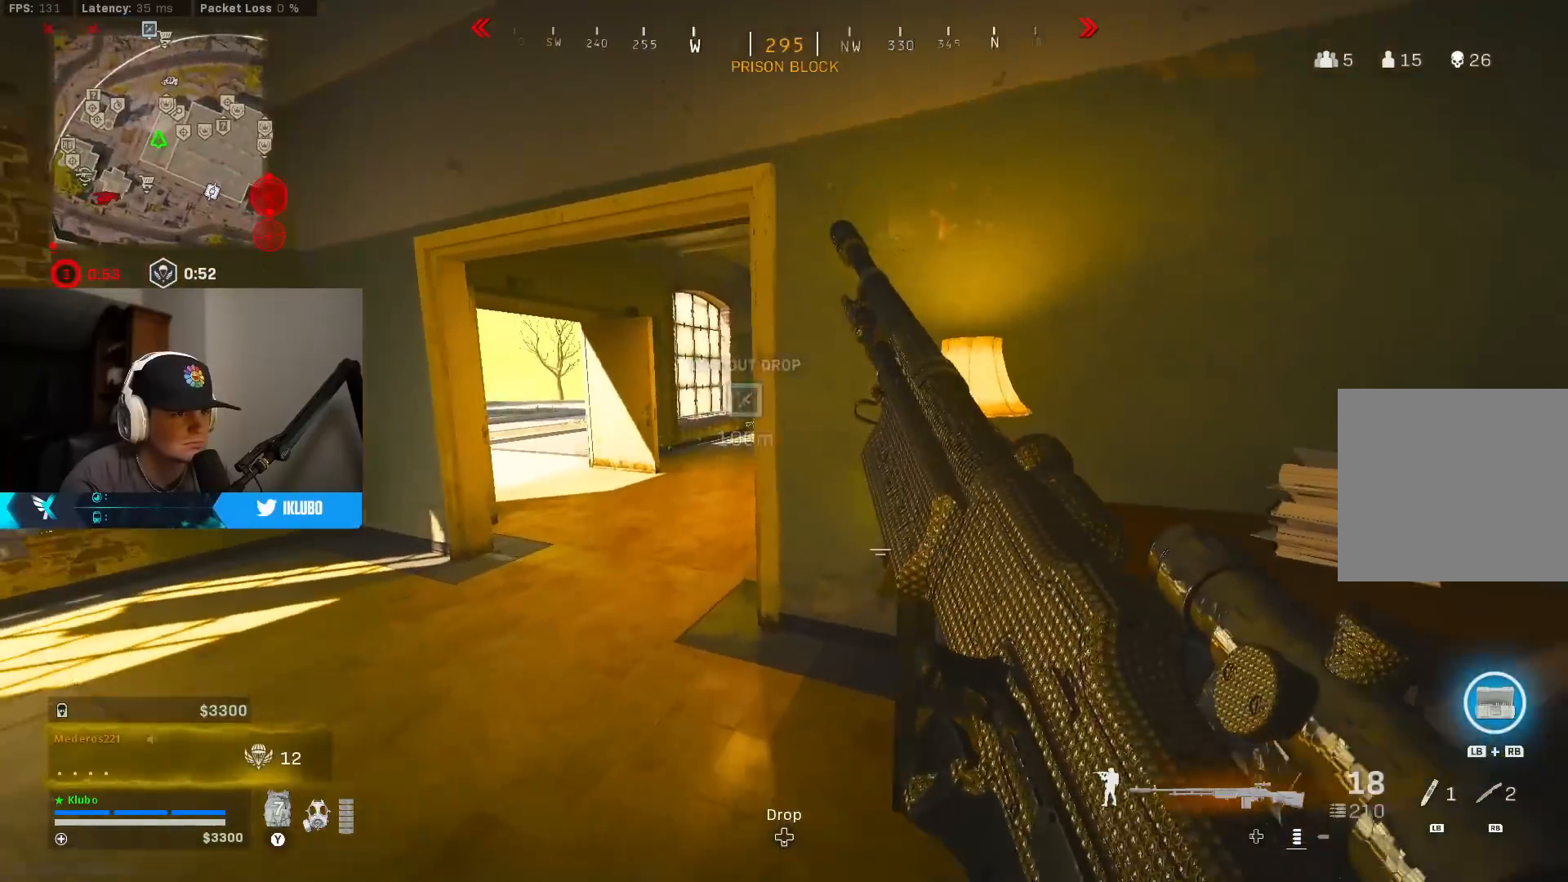
{"buttons": [], "left_stick": "left", "right_stick": "center", "events": [[183, "left_stick", "left"], [317, "left_stick", "center"], [400, "left_stick", "left"]]}
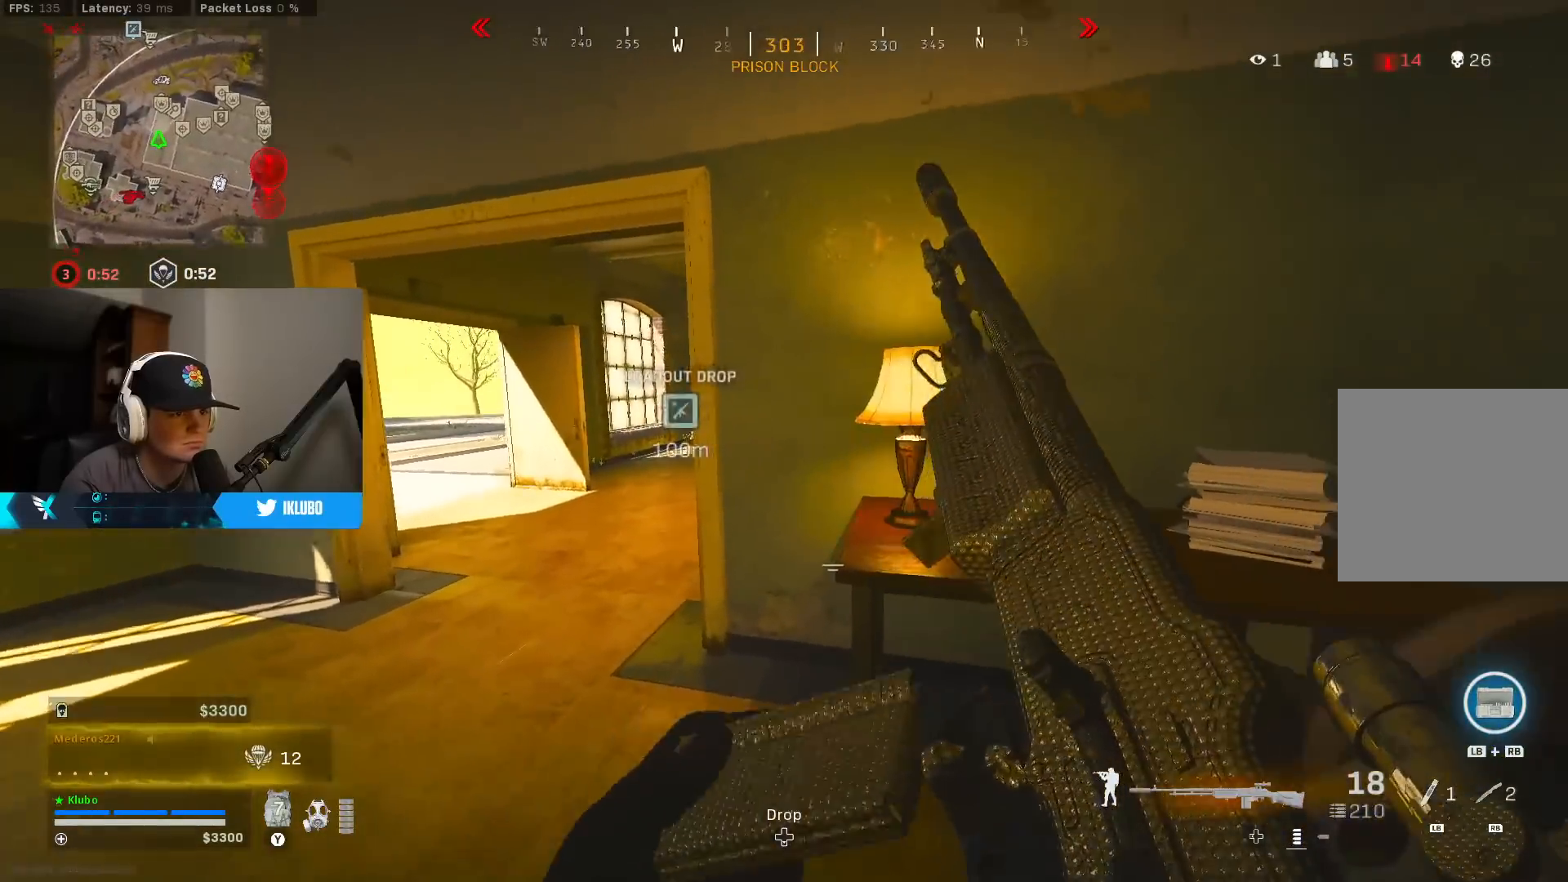
{"buttons": ["Y", "L3"], "left_stick": "up-left", "right_stick": "center", "events": [[333, "left_stick", "up-left"], [467, "L3", "down"], [467, "Y", "down"]]}
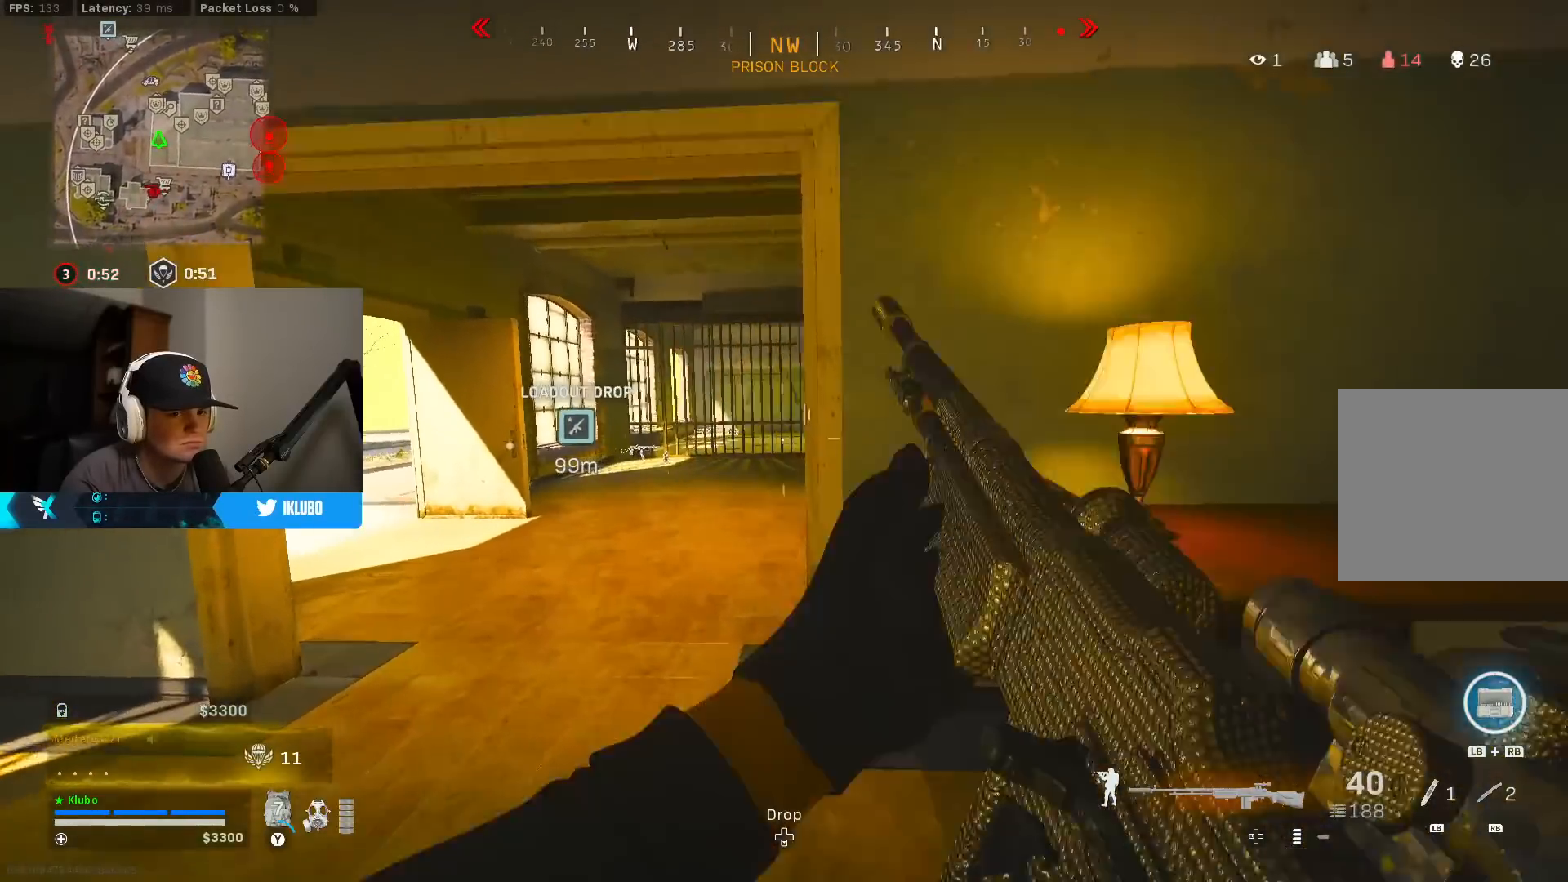
{"buttons": [], "left_stick": "up", "right_stick": "center", "events": [[33, "Y", "up"], [100, "L3", "up"], [133, "left_stick", "up"], [183, "right_stick", "right"], [500, "right_stick", "center"]]}
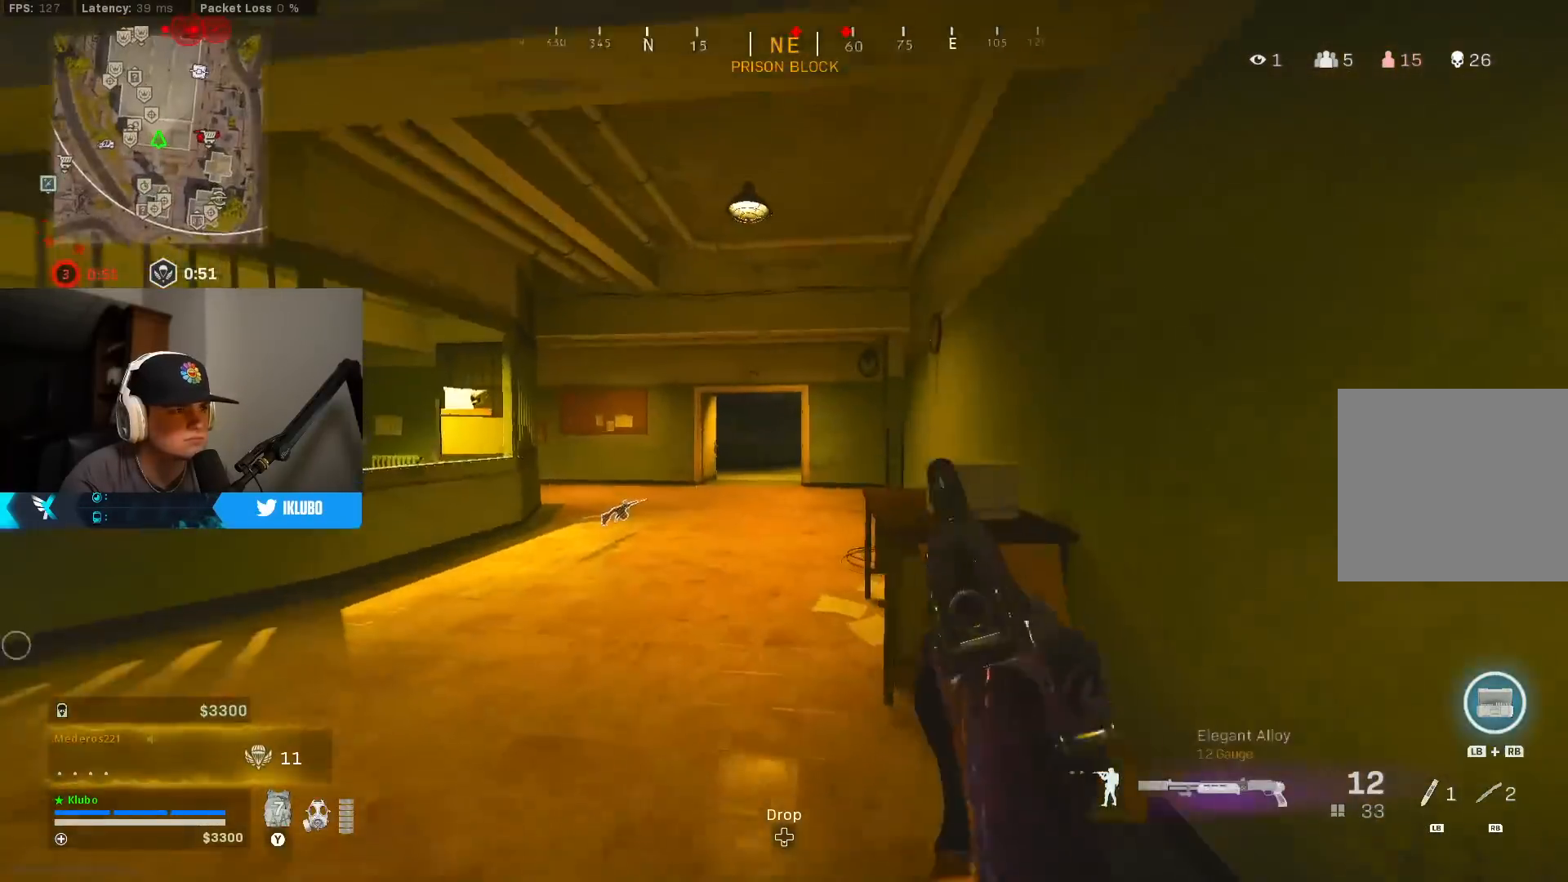
{"buttons": ["B"], "left_stick": "up", "right_stick": "center", "events": [[50, "Y", "down"], [133, "Y", "up"], [183, "Y", "down"], [250, "Y", "up"], [483, "B", "down"]]}
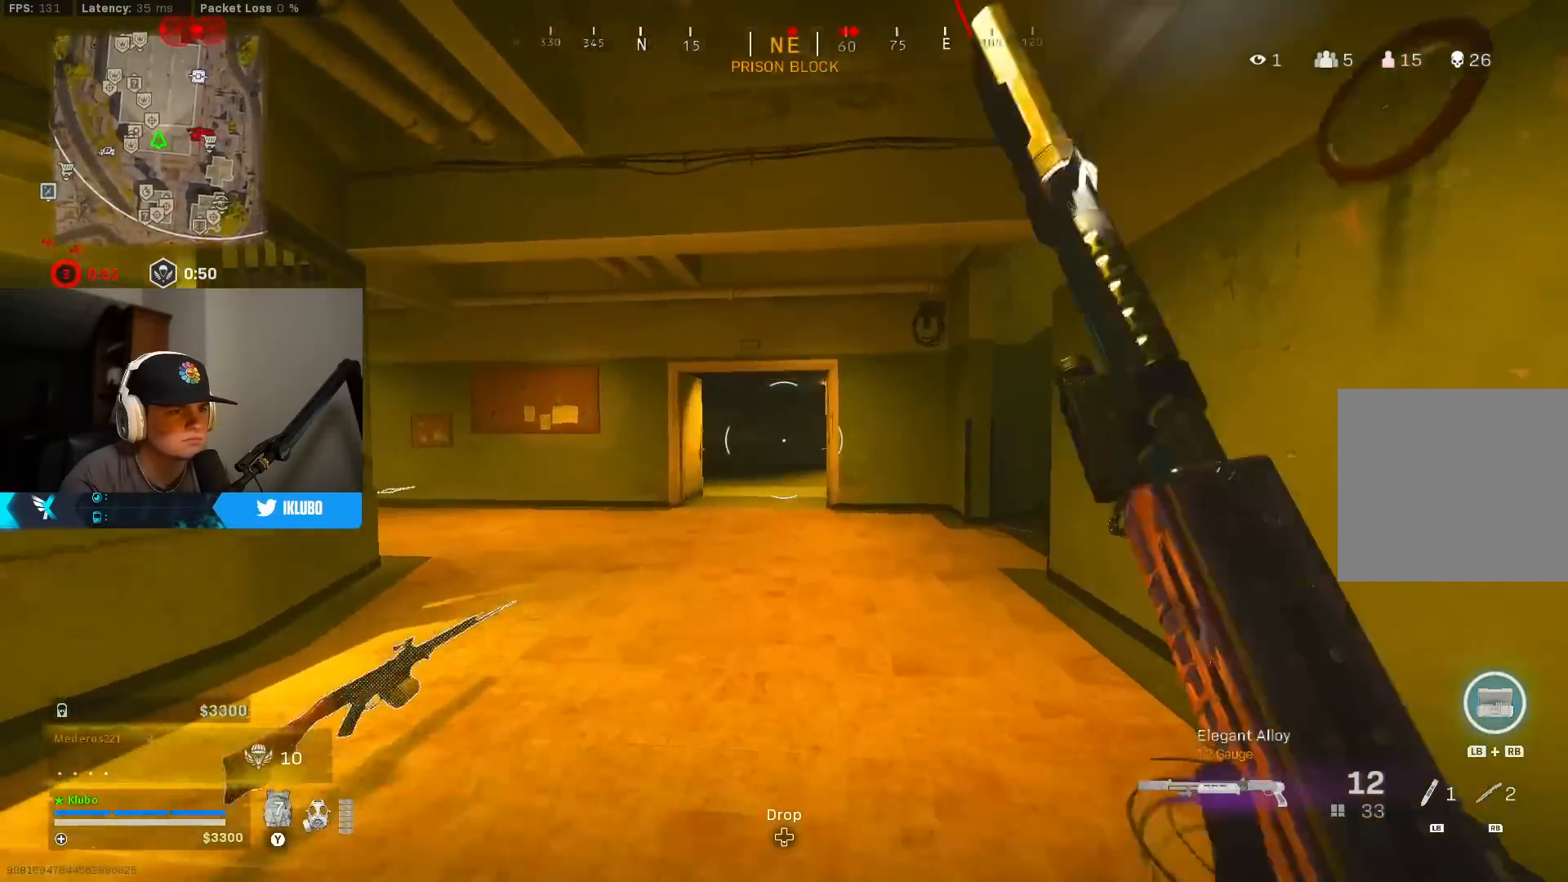
{"buttons": ["L3"], "left_stick": "up-left", "right_stick": "right", "events": [[17, "right_stick", "down-right"], [133, "B", "up"], [150, "right_stick", "right"], [217, "B", "down"], [283, "A", "down"], [350, "B", "up"], [350, "left_stick", "up-left"], [400, "L3", "down"], [467, "A", "up"]]}
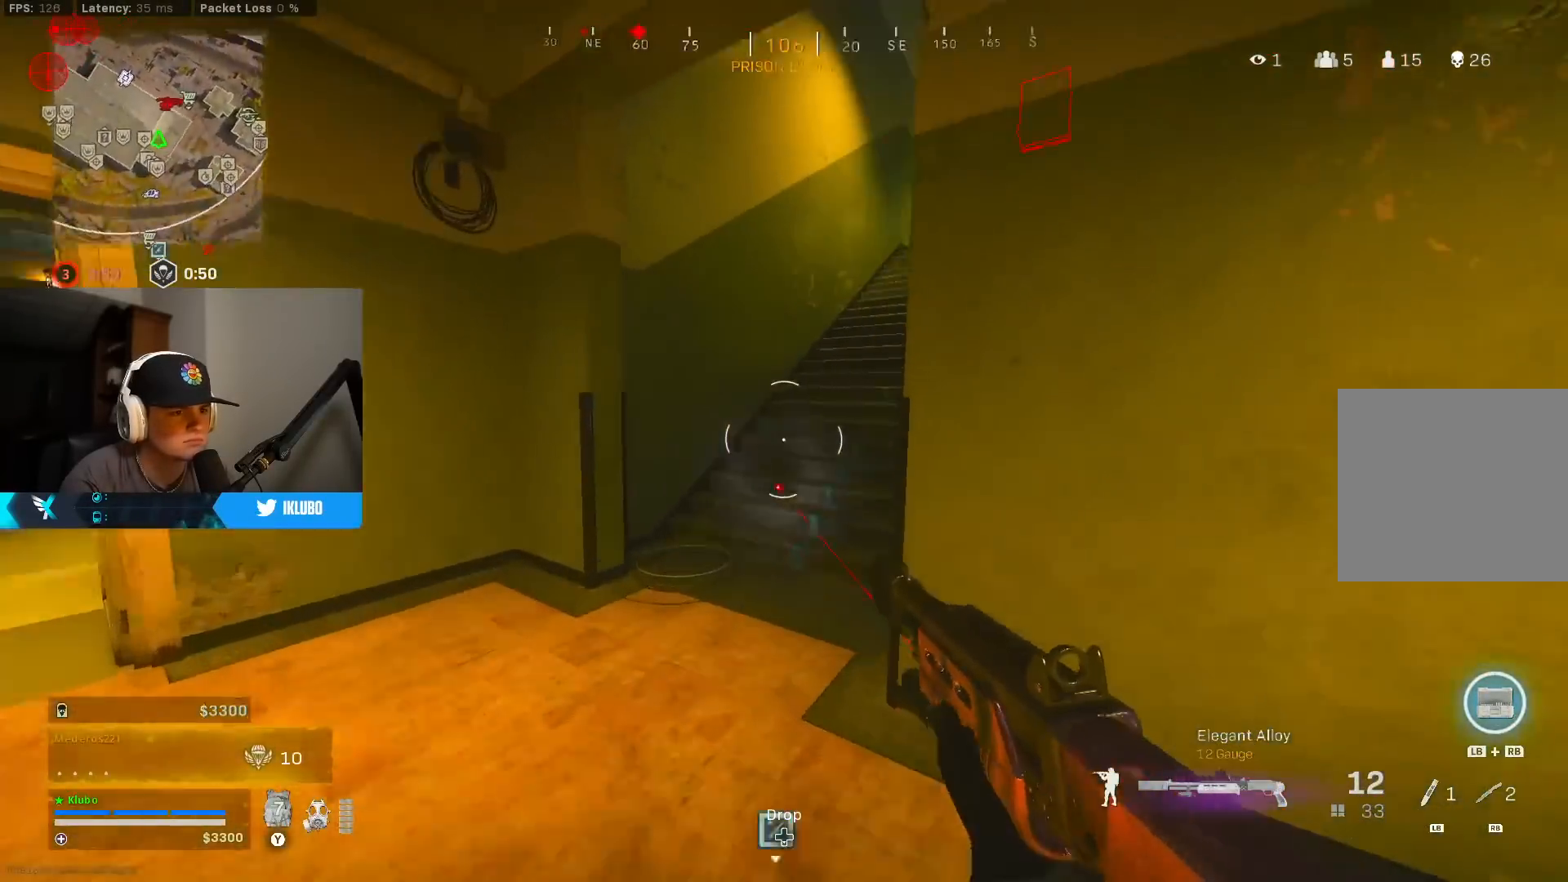
{"buttons": ["B"], "left_stick": "up", "right_stick": "center", "events": [[33, "L3", "up"], [33, "left_stick", "up"], [250, "A", "down"], [383, "right_stick", "center"], [400, "B", "down"], [467, "A", "up"]]}
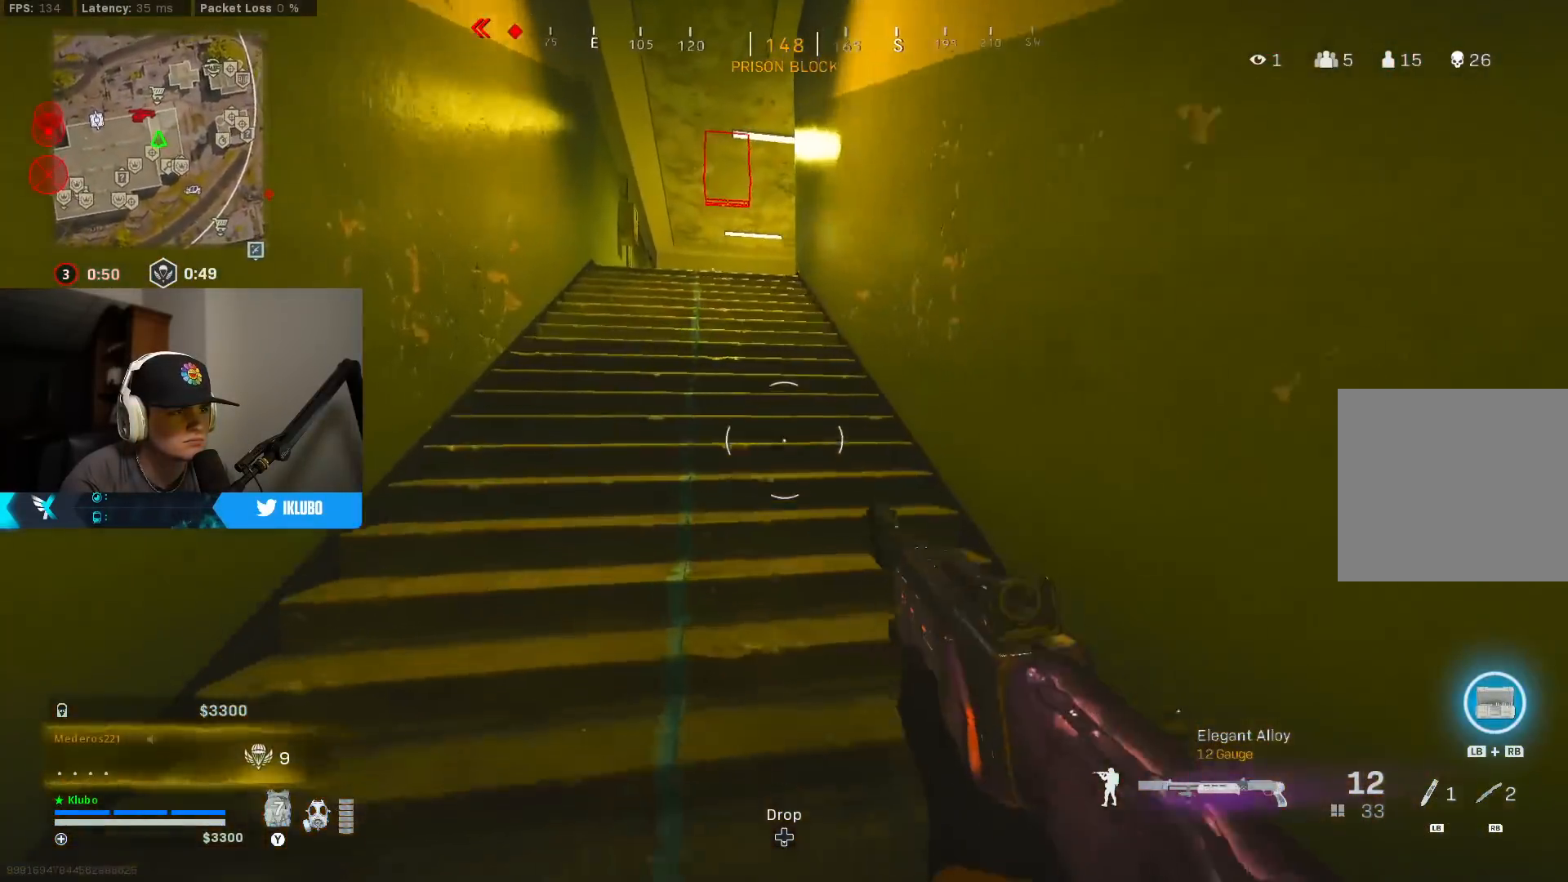
{"buttons": ["L3"], "left_stick": "up", "right_stick": "center", "events": [[133, "B", "up"], [233, "B", "down"], [317, "A", "down"], [367, "B", "up"], [433, "L3", "down"], [500, "A", "up"]]}
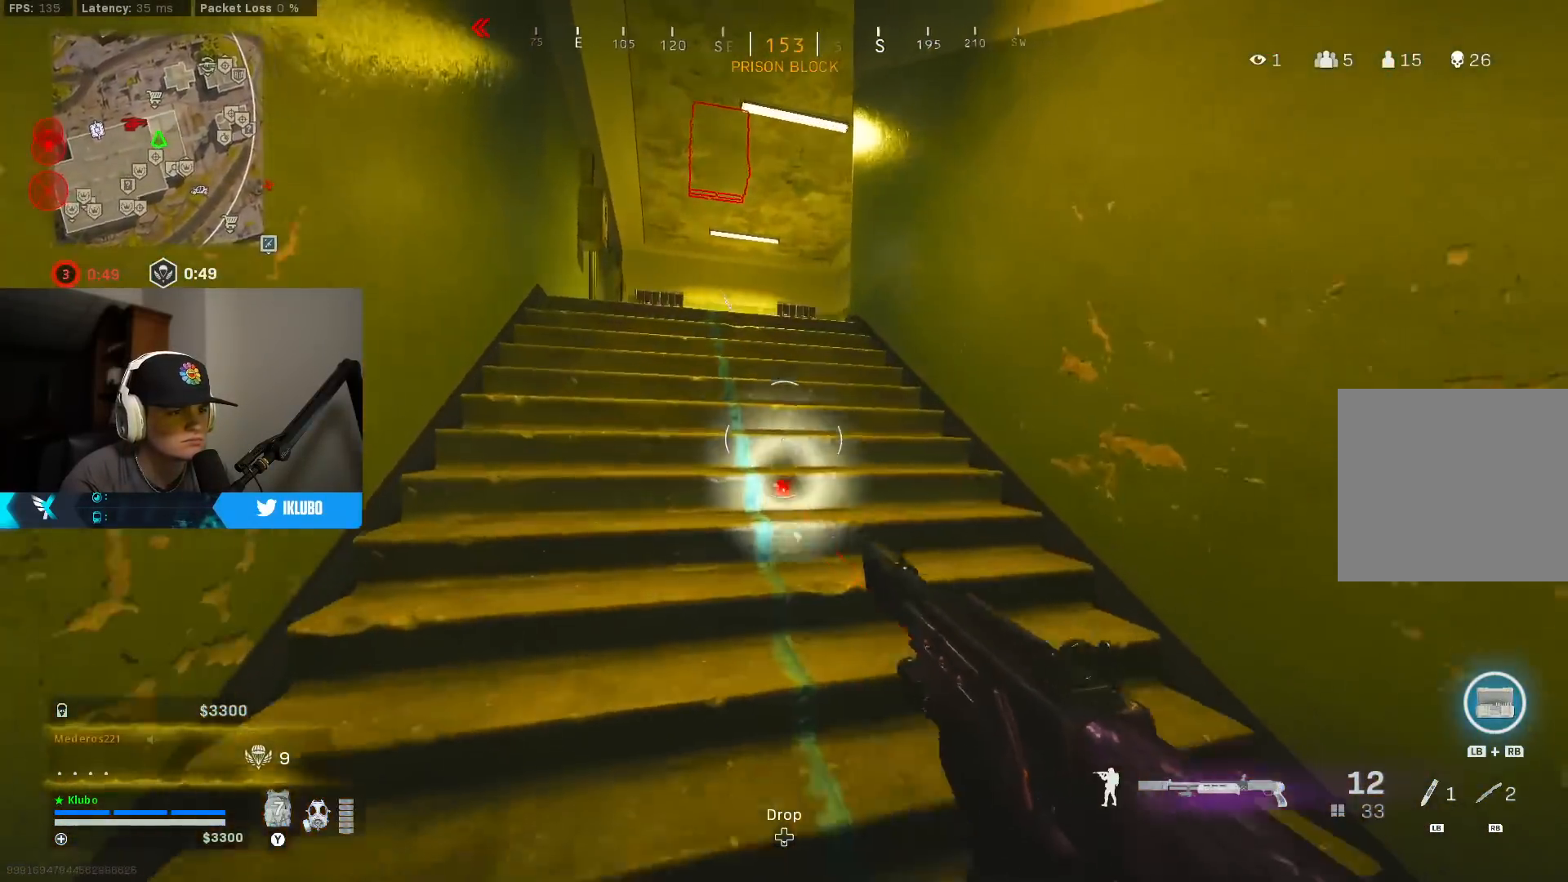
{"buttons": [], "left_stick": "up", "right_stick": "center", "events": [[50, "L3", "up"], [117, "Y", "down"], [167, "Y", "up"], [233, "Y", "down"], [317, "Y", "up"], [417, "Y", "down"], [467, "Y", "up"]]}
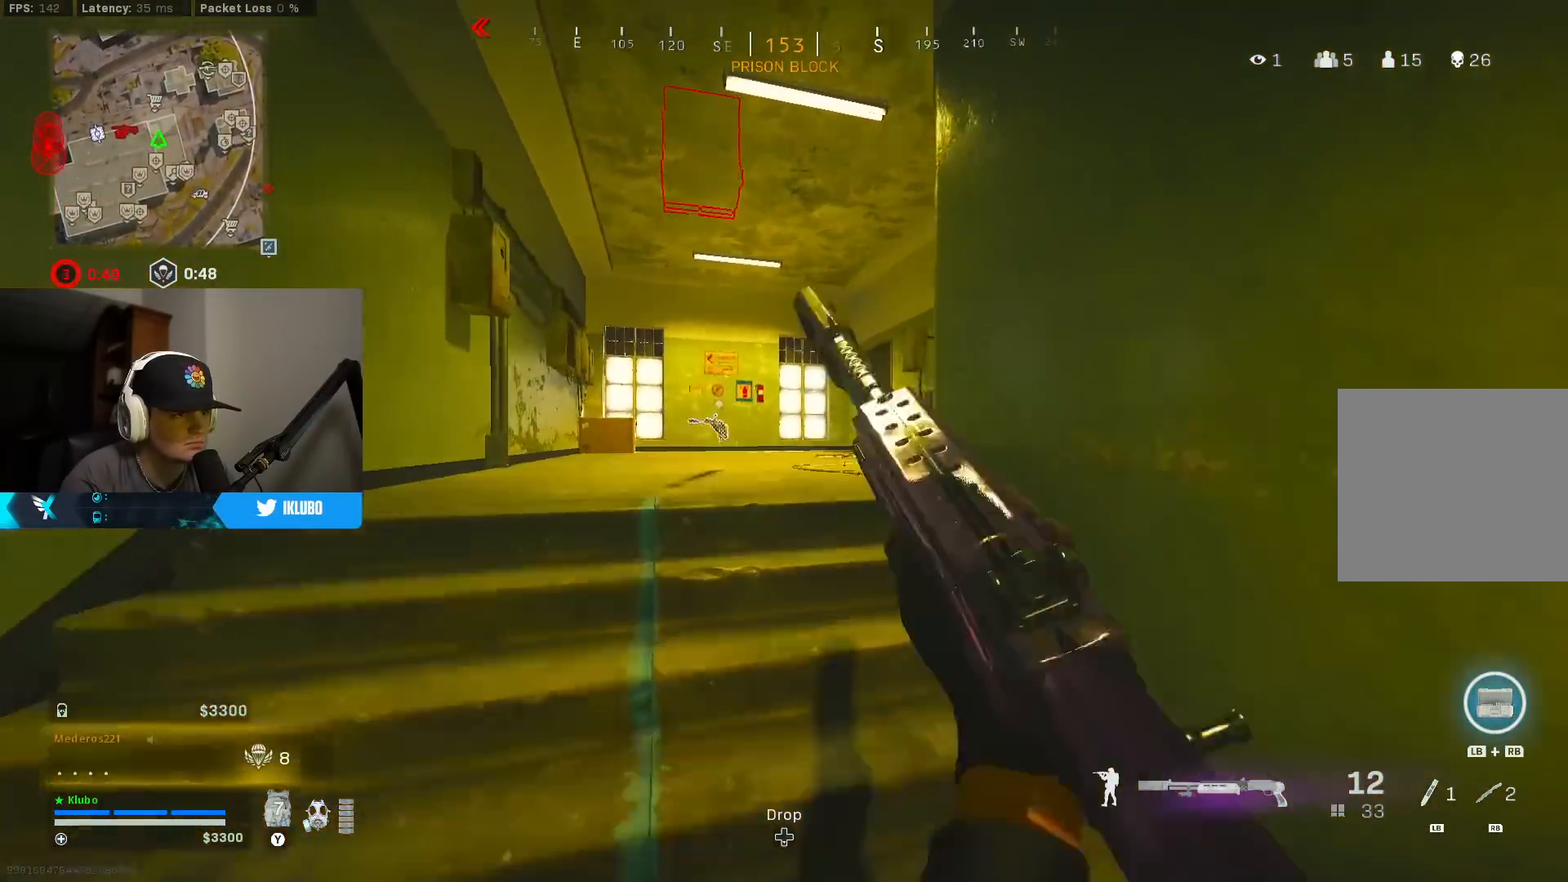
{"buttons": [], "left_stick": "up", "right_stick": "center", "events": [[17, "Y", "down"], [100, "Y", "up"], [233, "Y", "down"], [300, "Y", "up"], [350, "Y", "down"], [433, "Y", "up"]]}
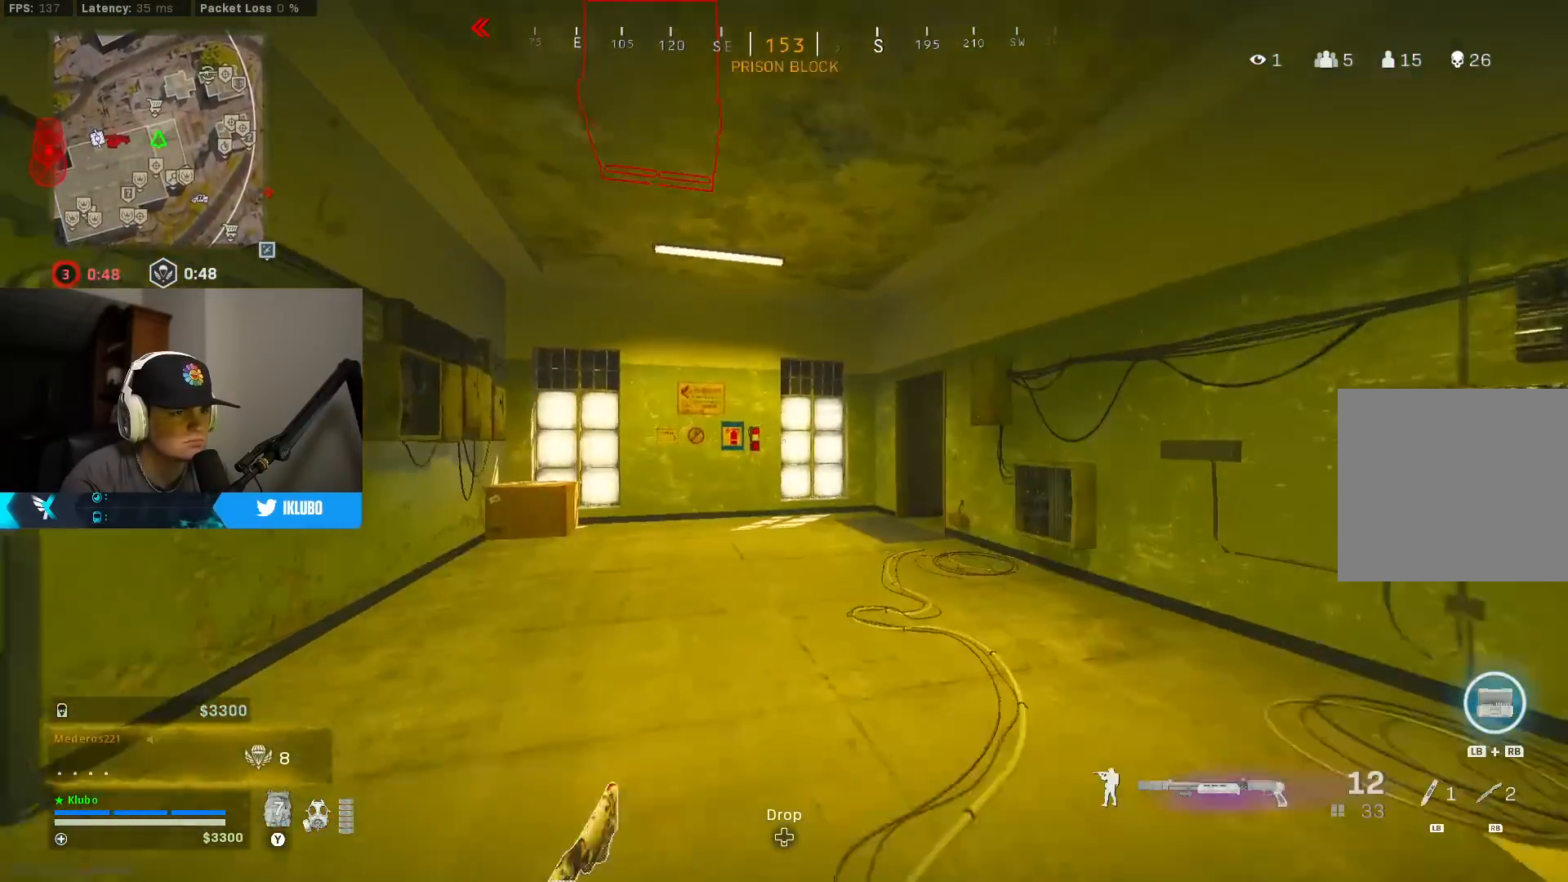
{"buttons": ["B"], "left_stick": "up", "right_stick": "down-right", "events": [[183, "B", "down"], [200, "right_stick", "down-right"], [383, "B", "up"], [450, "B", "down"]]}
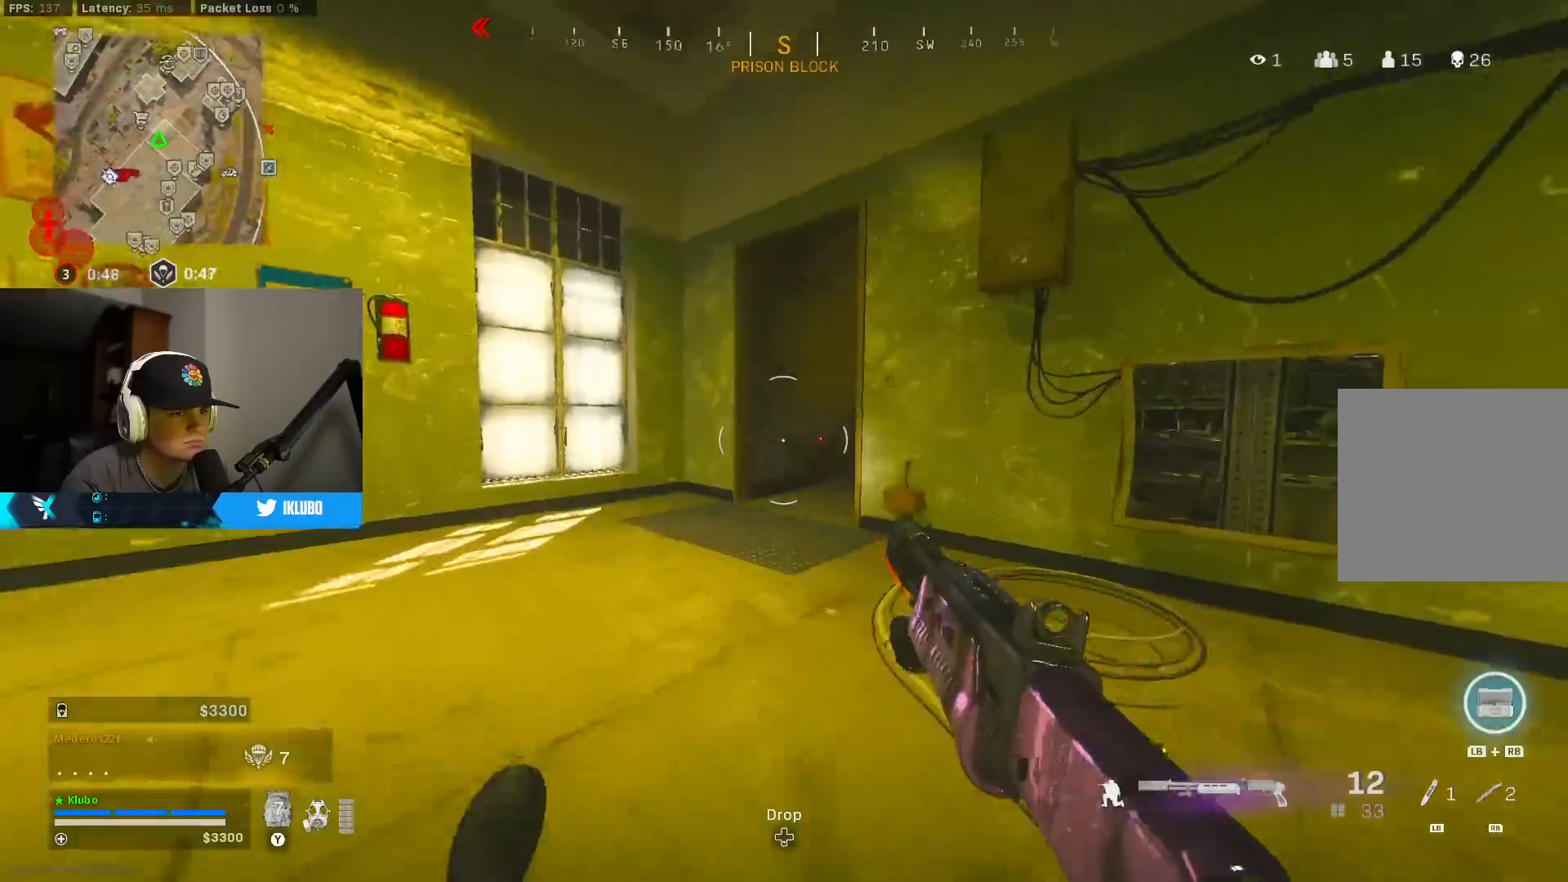
{"buttons": [], "left_stick": "up", "right_stick": "right", "events": [[17, "A", "down"], [67, "right_stick", "center"], [100, "B", "up"], [200, "A", "up"], [317, "right_stick", "right"]]}
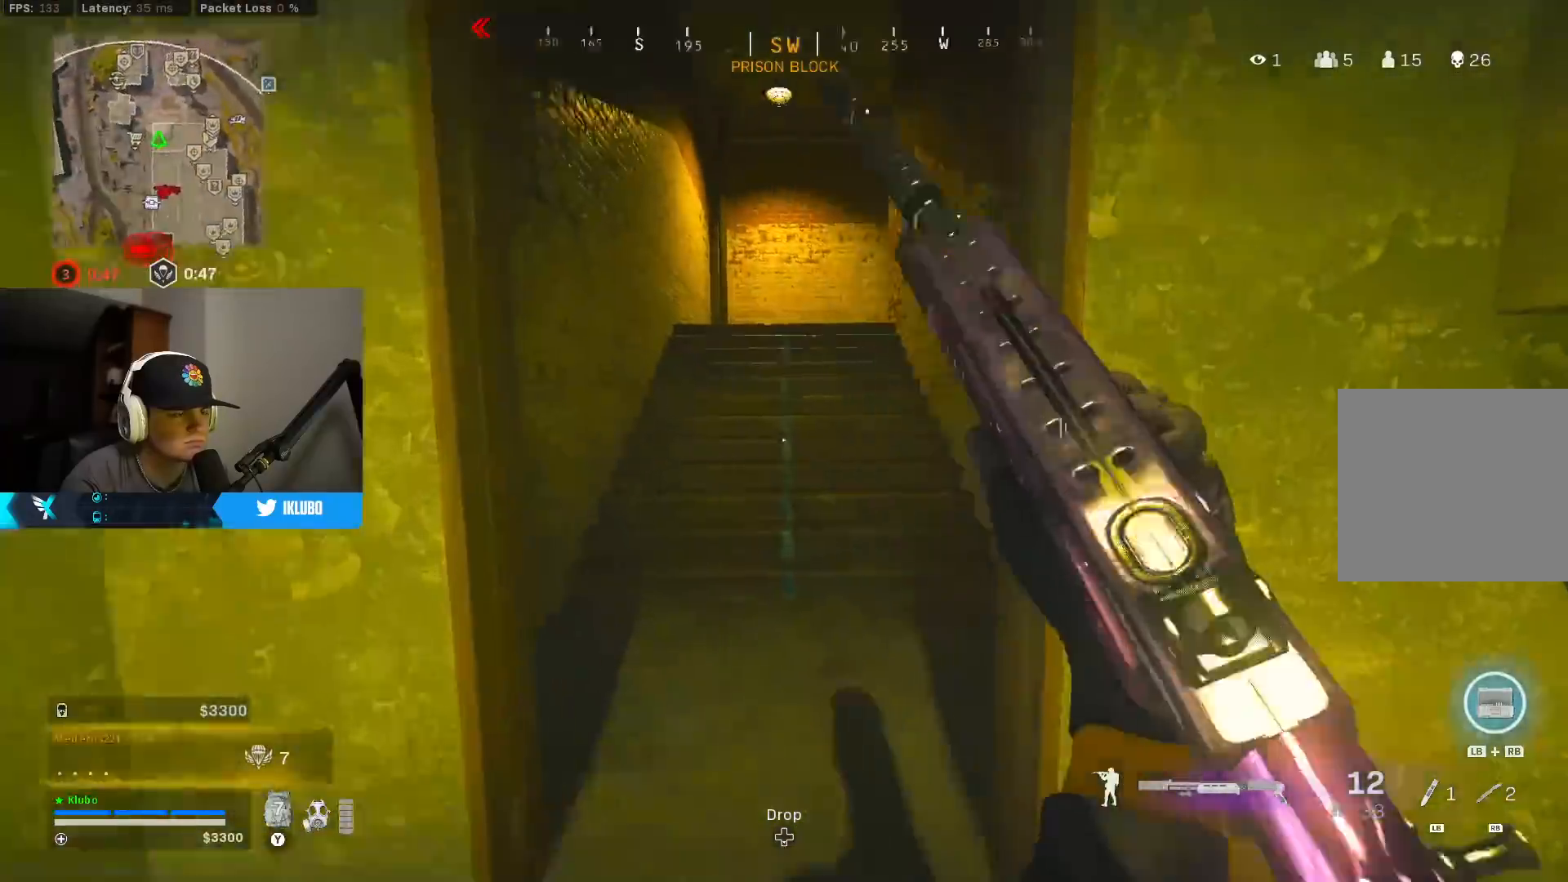
{"buttons": [], "left_stick": "up-left", "right_stick": "up", "events": [[100, "right_stick", "center"], [117, "A", "down"], [217, "B", "down"], [233, "right_stick", "up"], [300, "A", "up"], [483, "left_stick", "up-left"], [500, "B", "up"]]}
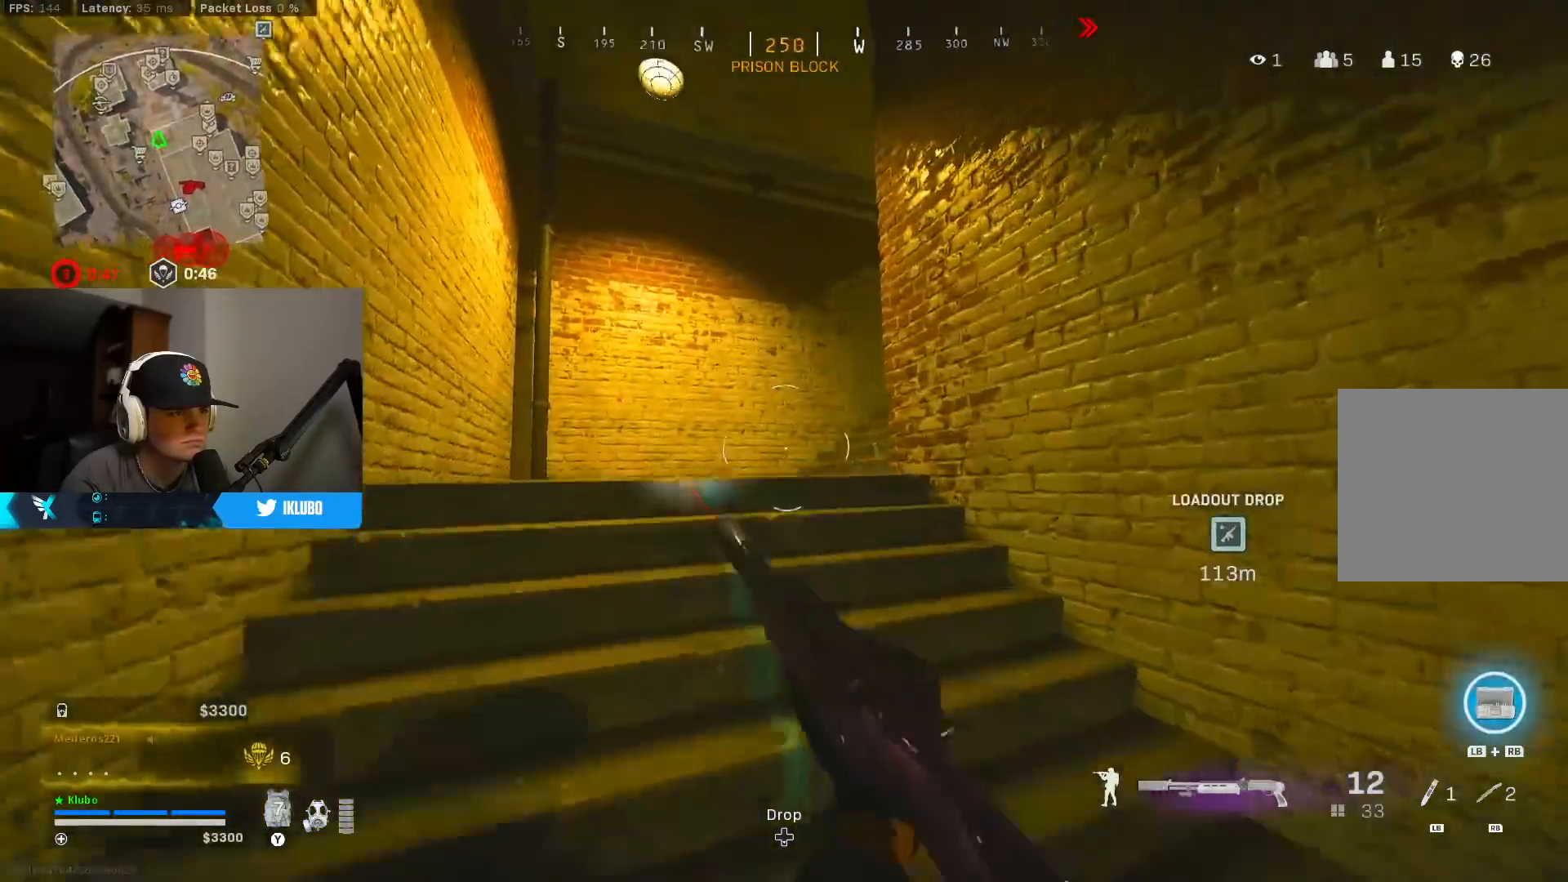
{"buttons": [], "left_stick": "up-left", "right_stick": "right", "events": [[83, "B", "down"], [133, "A", "down"], [150, "right_stick", "left"], [167, "L3", "down"], [183, "B", "up"], [283, "A", "up"], [283, "right_stick", "right"], [350, "L3", "up"]]}
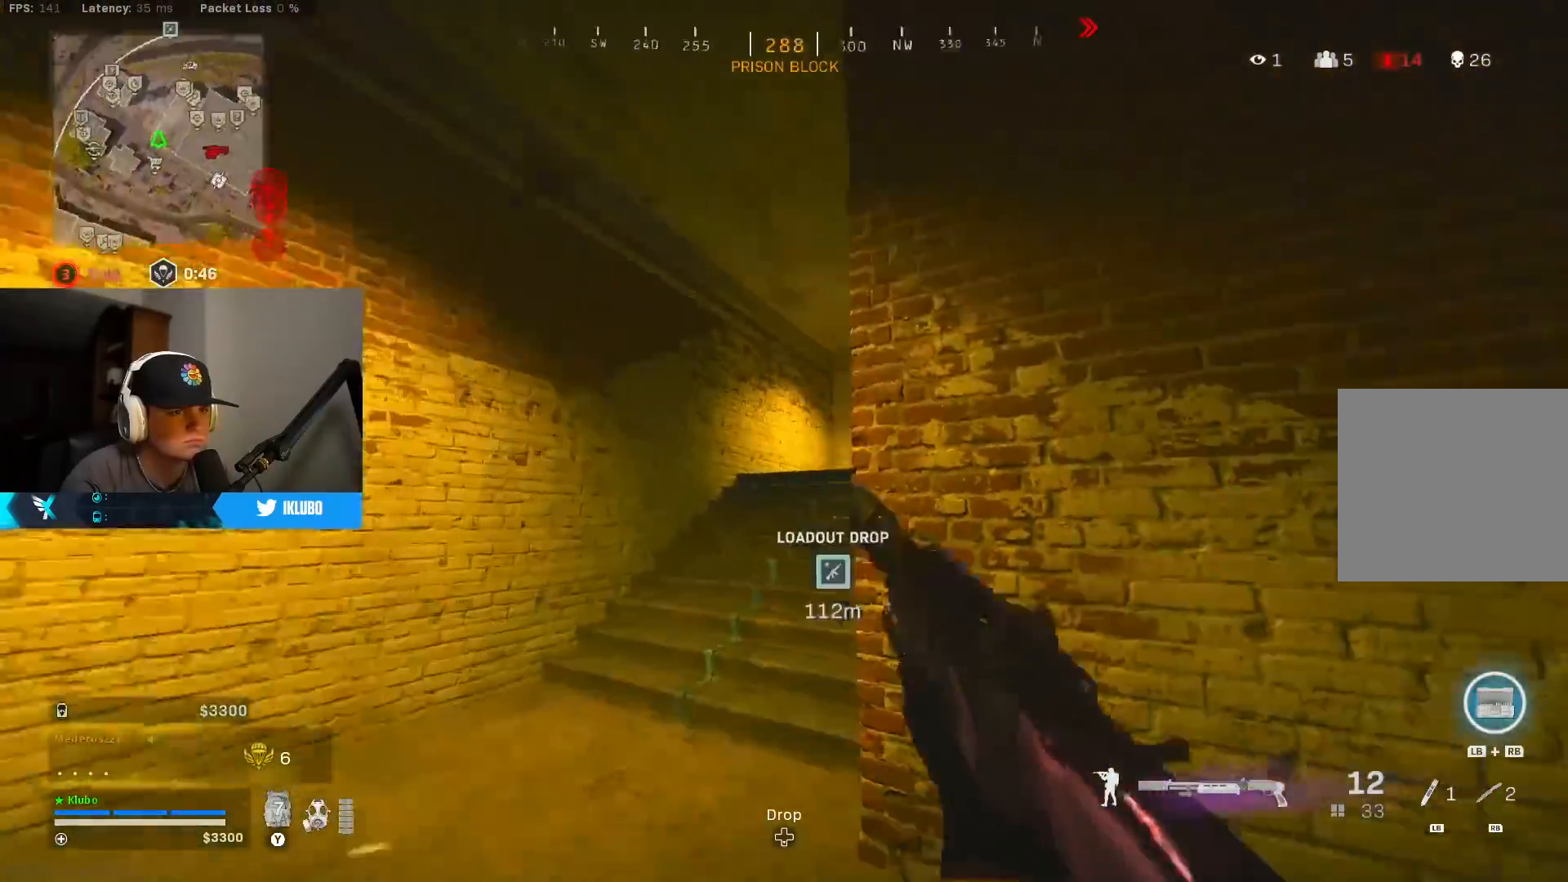
{"buttons": ["A", "R2"], "left_stick": "down", "right_stick": "up", "events": [[133, "B", "down"], [300, "B", "up"], [367, "B", "down"], [383, "right_stick", "center"], [400, "A", "down"], [400, "left_stick", "down-left"], [433, "right_stick", "up"], [467, "B", "up"], [467, "R2", "down"], [483, "left_stick", "down"]]}